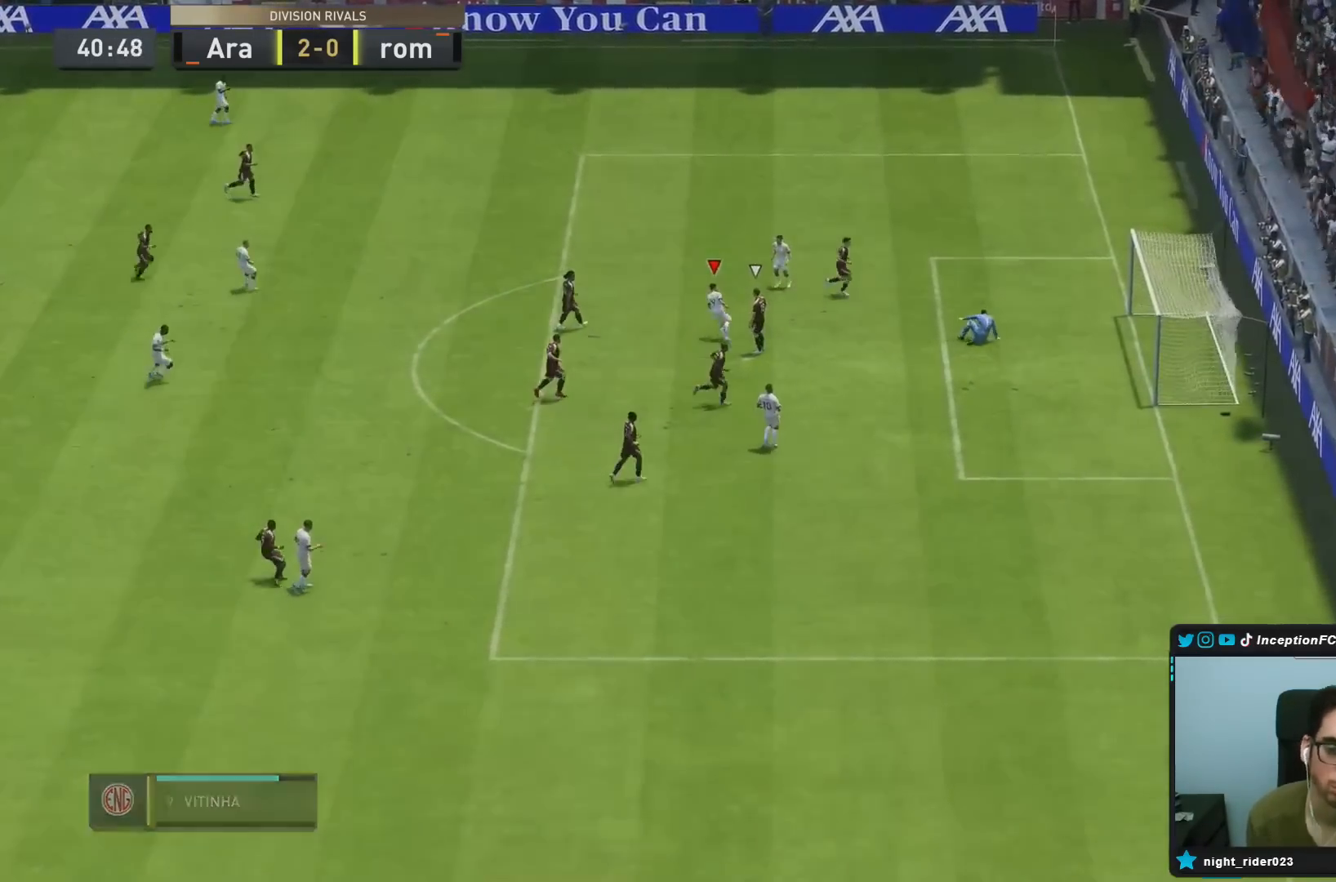
Gameplay with a controller (PlayStation layout); each line is a JSON object with the inputs held at the frame after it (dt_ms = milliseconds from this image to that frame). "events" lists button and stick changes between this image and that frame as [ms after this image, input, new state], when the widget could be followed in between. Not read: L3 R3.
{"dt_ms": 500, "buttons": [], "left_stick": "center", "right_stick": "center", "events": [[50, "left_stick", "center"]]}
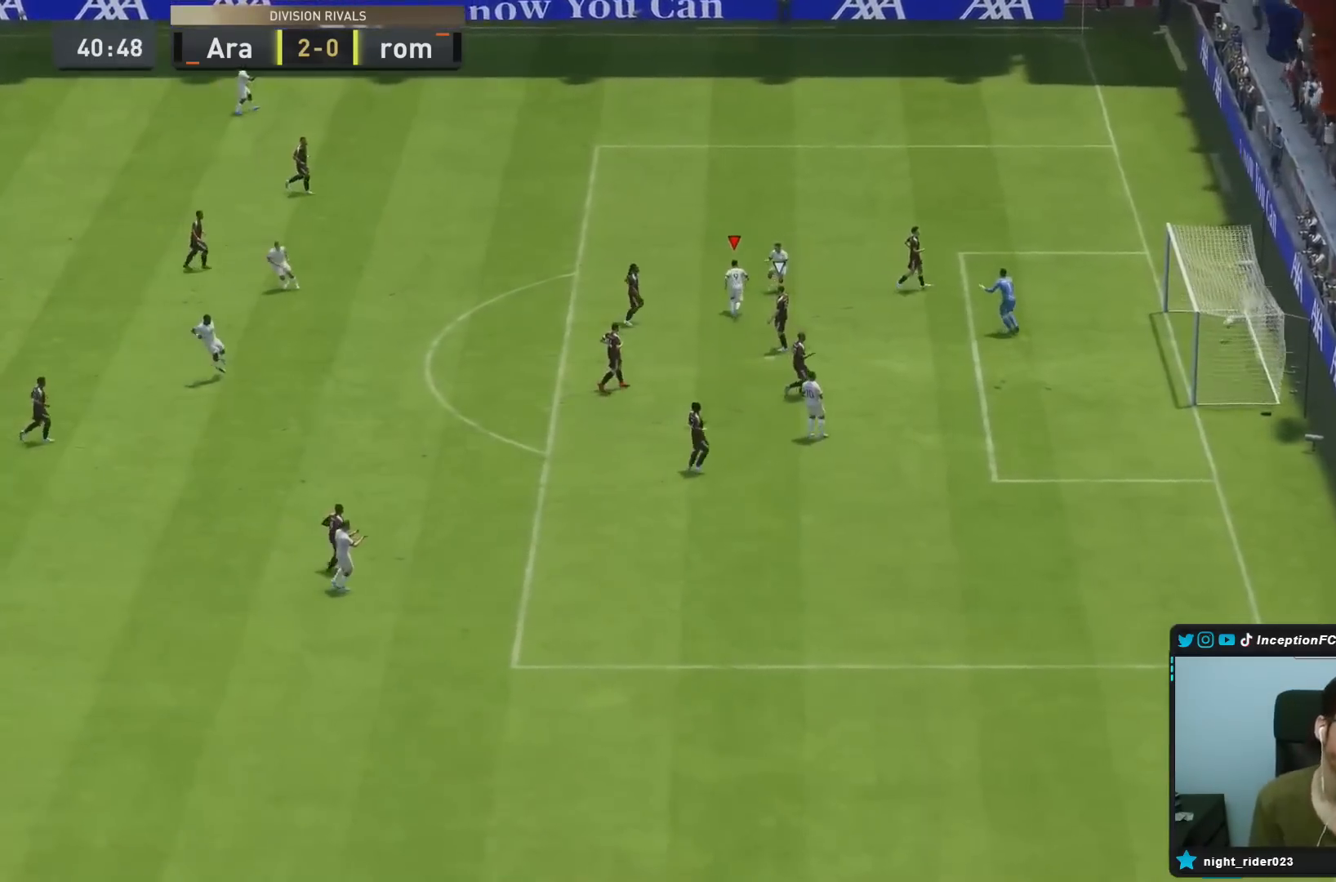
{"dt_ms": 500, "buttons": [], "left_stick": "center", "right_stick": "center", "events": []}
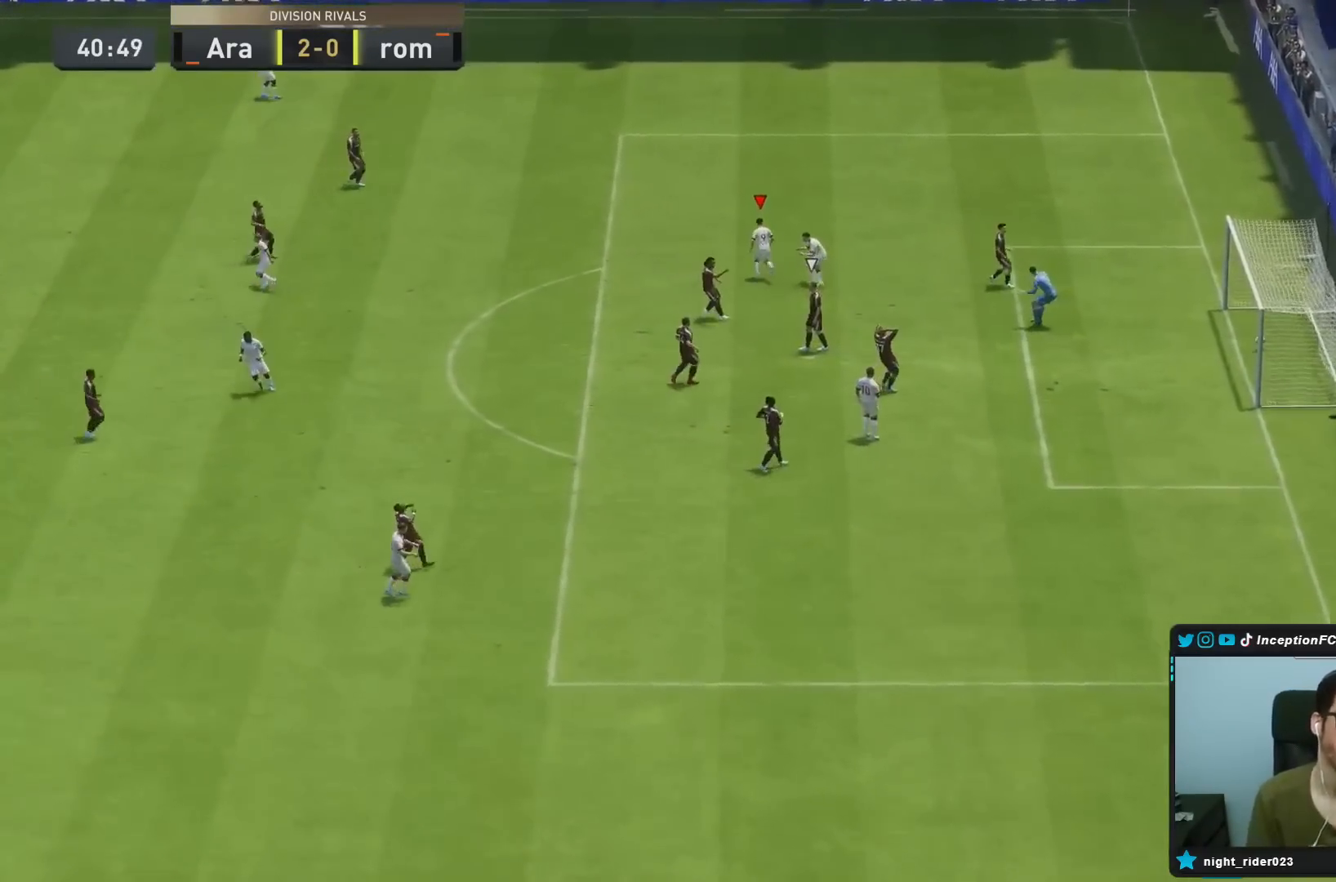
{"dt_ms": 500, "buttons": ["CROSS", "L1", "R1"], "left_stick": "center", "right_stick": "center", "events": [[450, "CROSS", "down"], [483, "L1", "down"], [483, "R1", "down"]]}
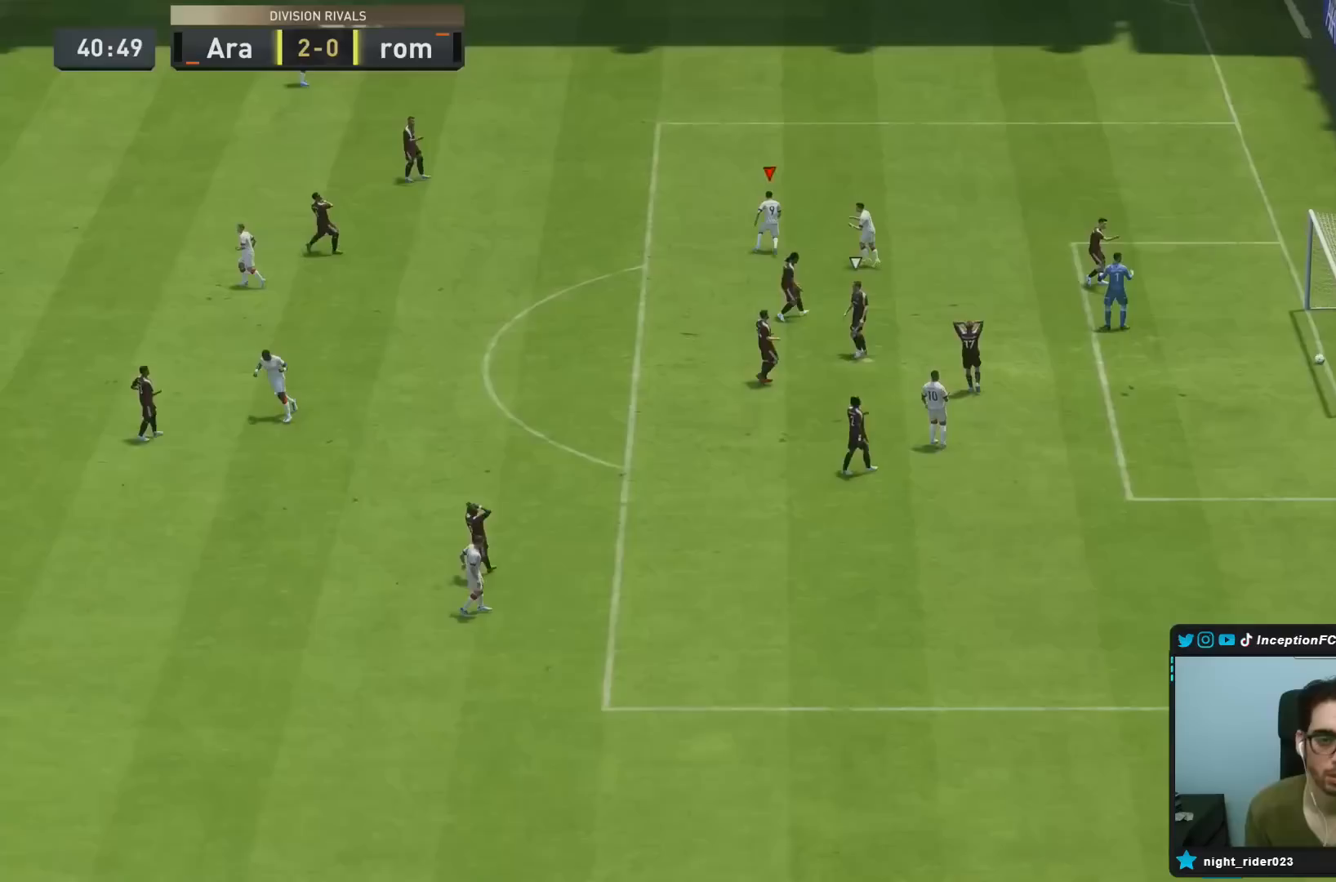
{"dt_ms": 1000, "buttons": [], "left_stick": "center", "right_stick": "down"}
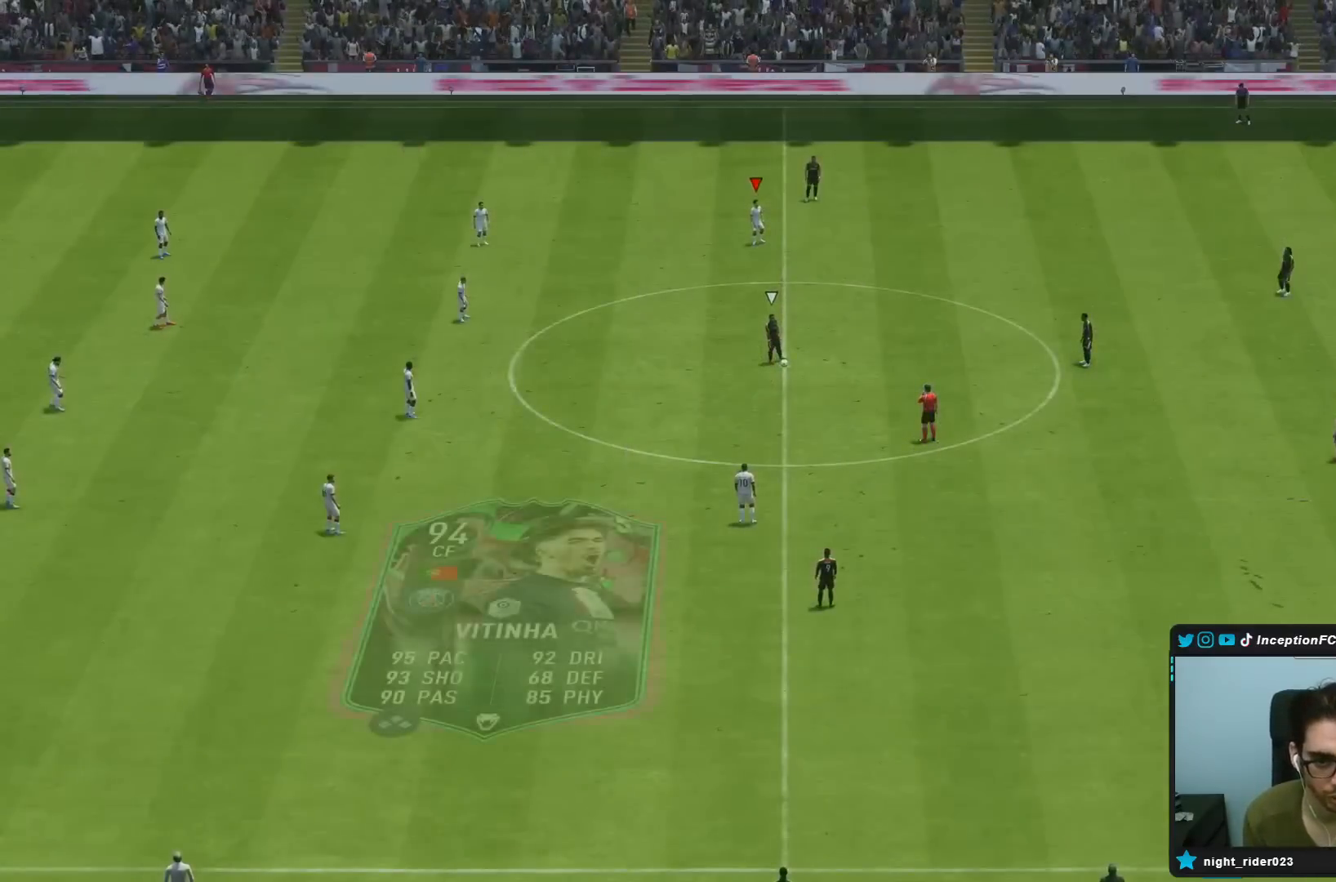
{"dt_ms": 500, "buttons": [], "left_stick": "center", "right_stick": "center", "events": [[100, "right_stick", "center"], [150, "left_stick", "right"], [167, "right_stick", "down"], [283, "right_stick", "center"], [483, "left_stick", "center"]]}
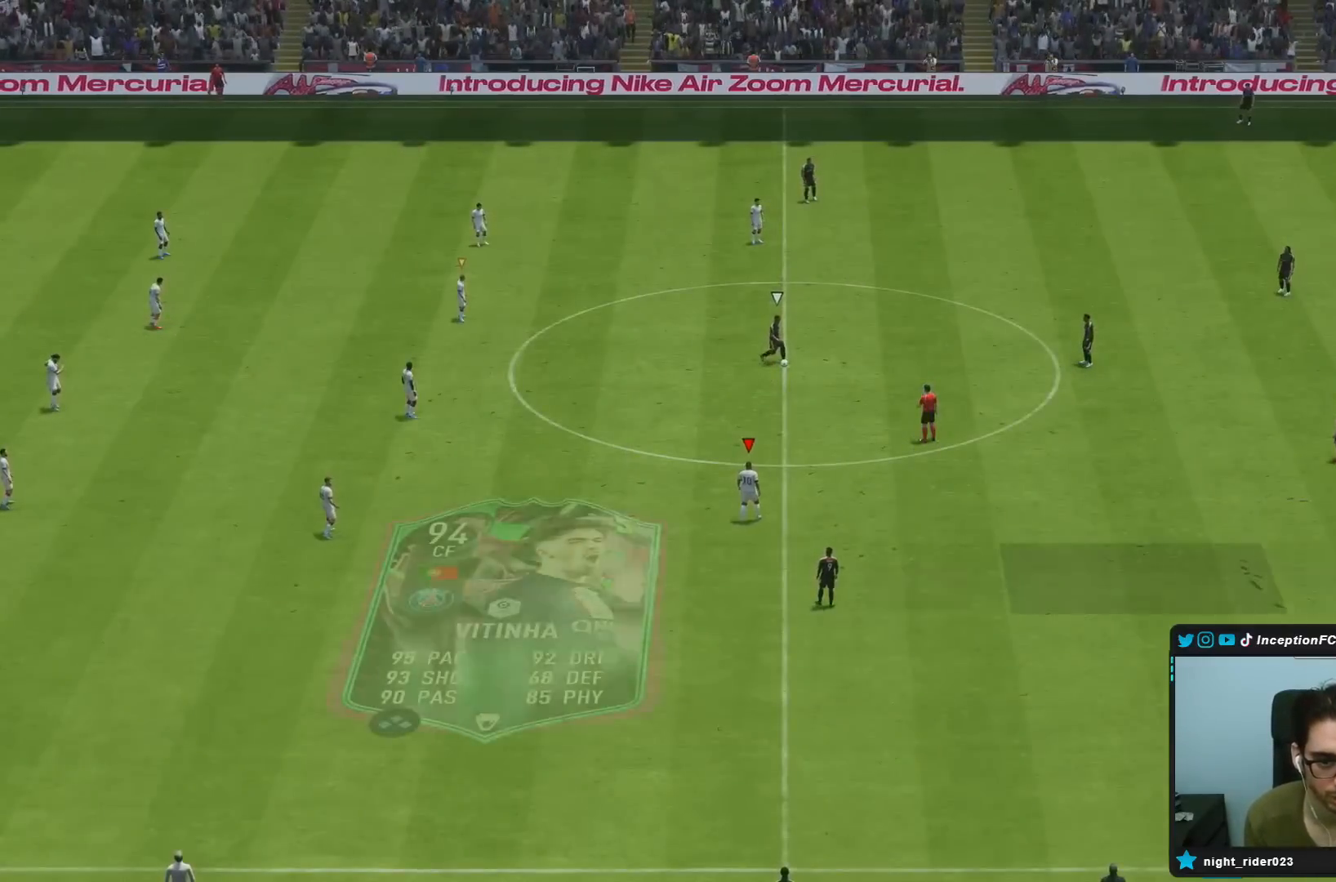
{"dt_ms": 500, "buttons": [], "left_stick": "down-right", "right_stick": "up", "events": [[200, "left_stick", "down-right"], [217, "right_stick", "left"], [350, "right_stick", "center"], [433, "right_stick", "up"]]}
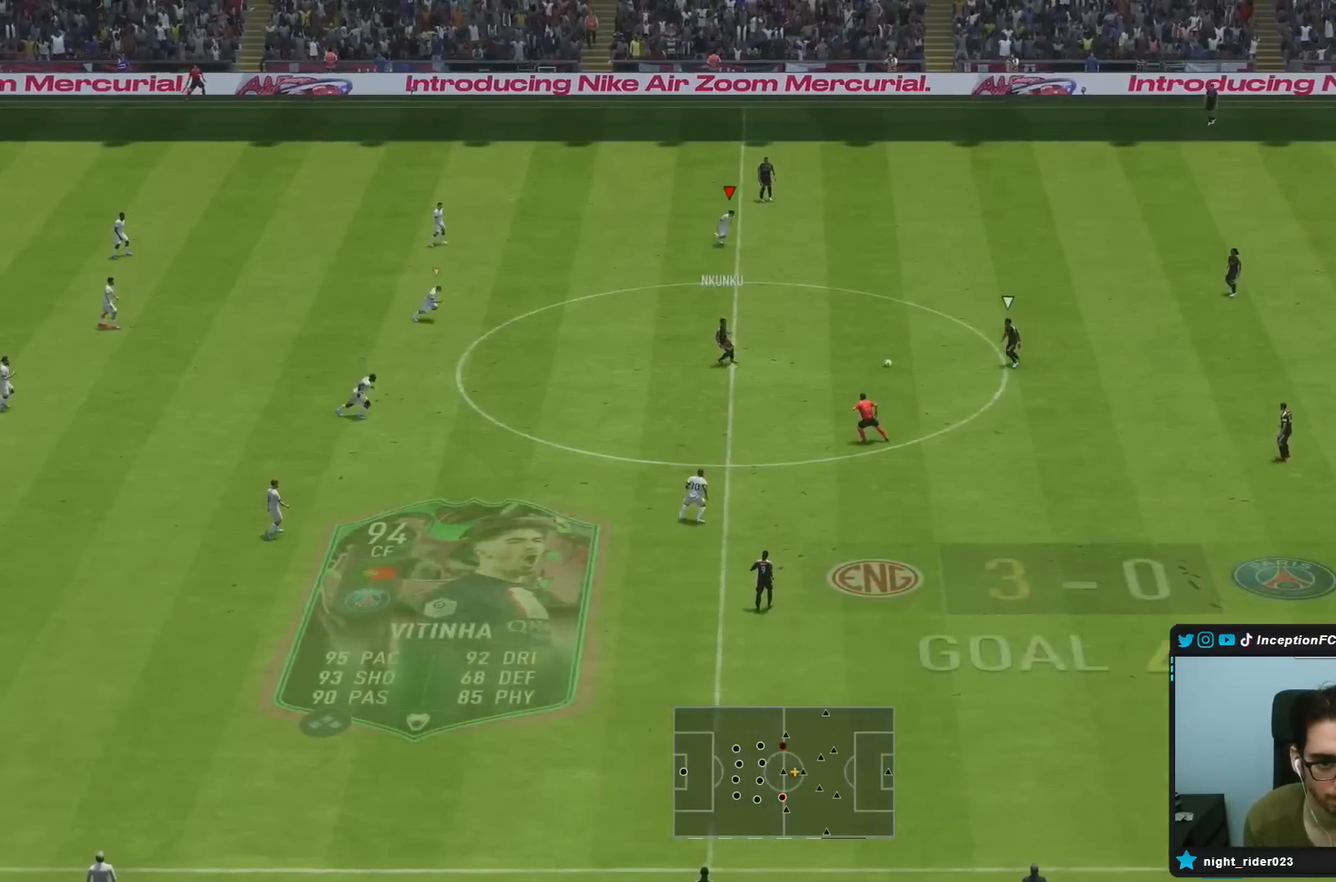
{"dt_ms": 500, "buttons": [], "left_stick": "center", "right_stick": "center", "events": [[50, "right_stick", "center"], [133, "right_stick", "up"], [217, "right_stick", "center"], [400, "left_stick", "center"]]}
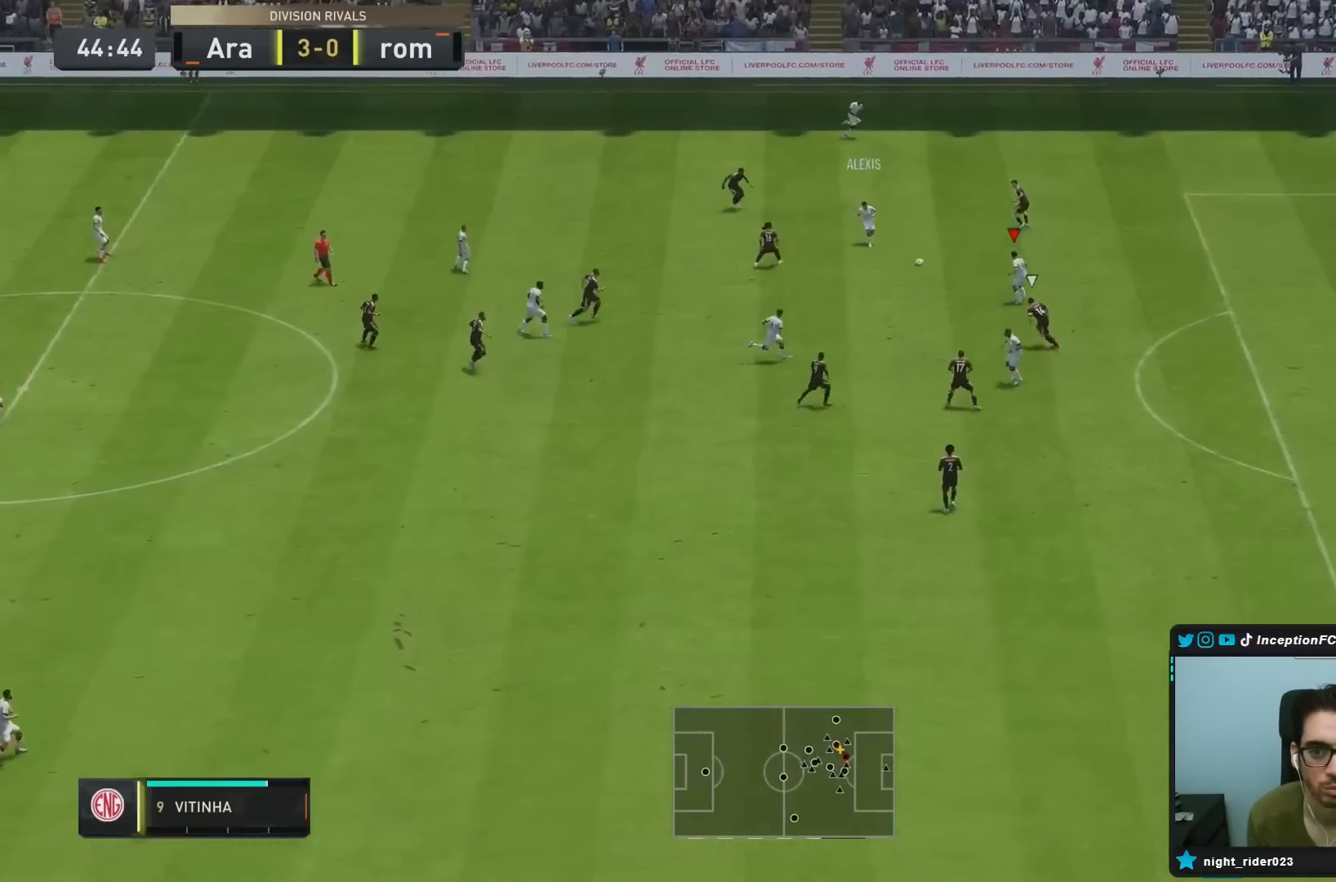
{"dt_ms": 500, "buttons": [], "left_stick": "right", "right_stick": "center", "events": [[250, "left_stick", "right"]]}
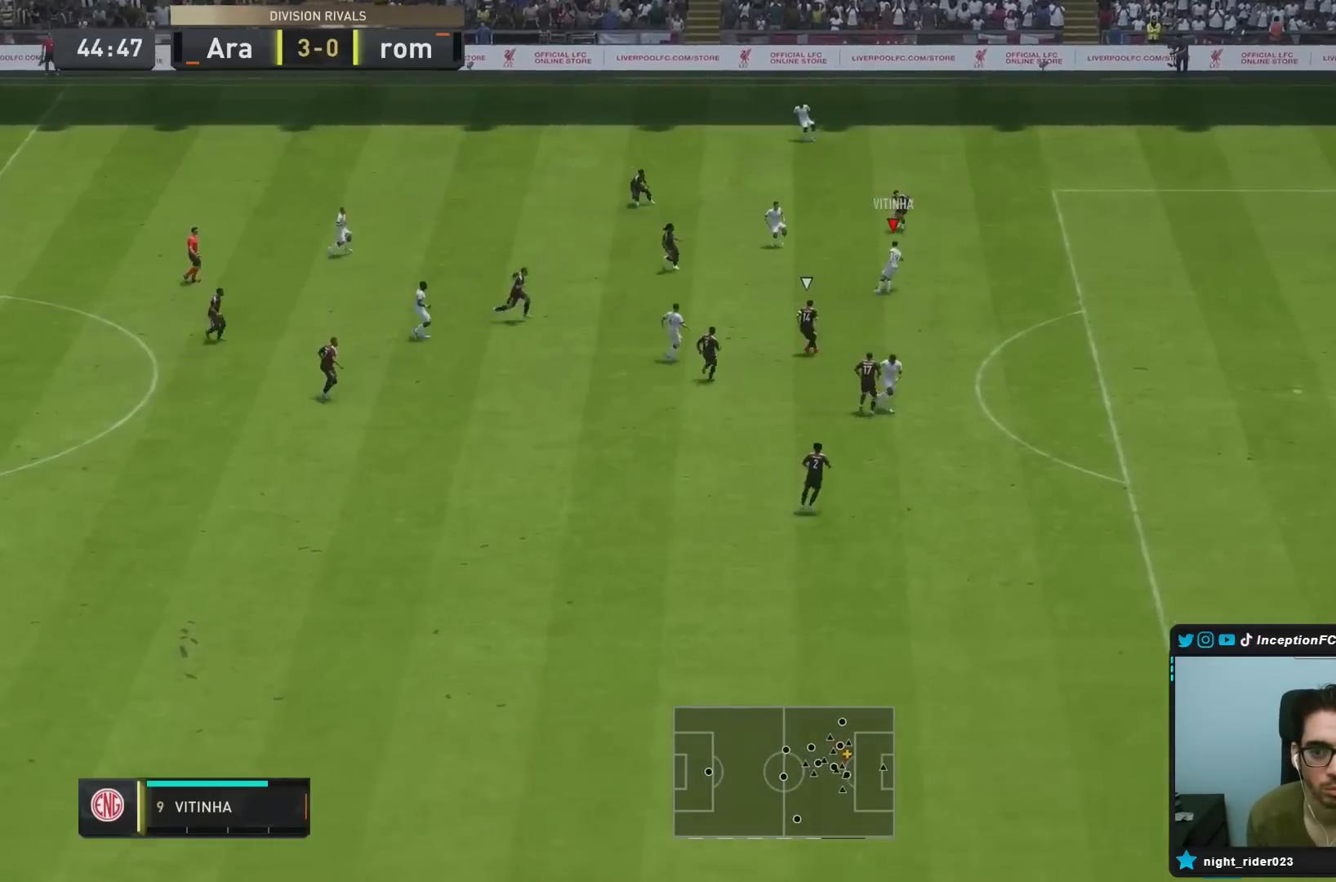
{"dt_ms": 500, "buttons": ["L1"], "left_stick": "right", "right_stick": "center", "events": [[67, "L1", "down"], [67, "right_stick", "right"], [167, "right_stick", "down-left"], [317, "right_stick", "center"]]}
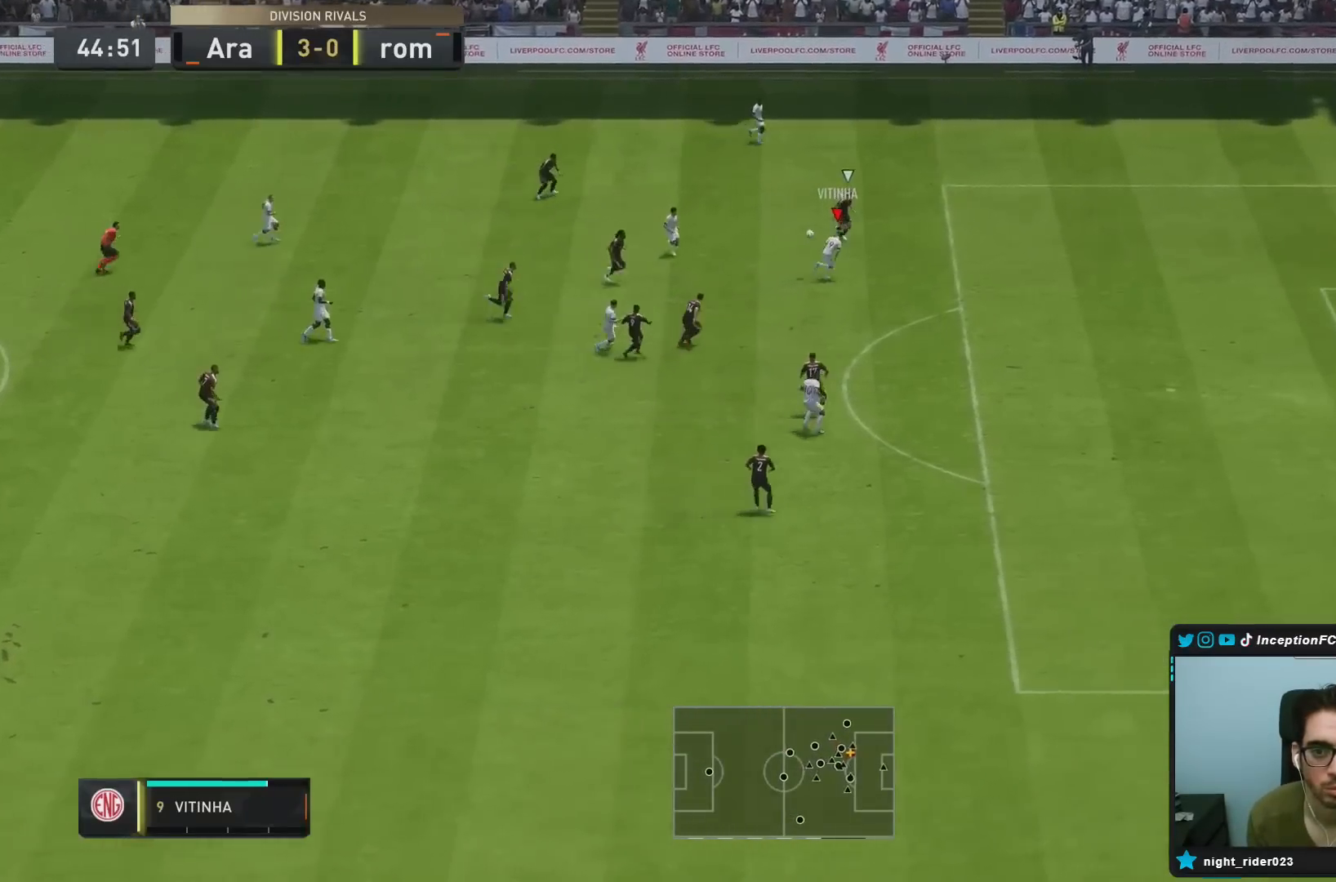
{"dt_ms": 500, "buttons": [], "left_stick": "center", "right_stick": "center", "events": [[267, "left_stick", "down-right"], [333, "L1", "up"], [450, "left_stick", "center"]]}
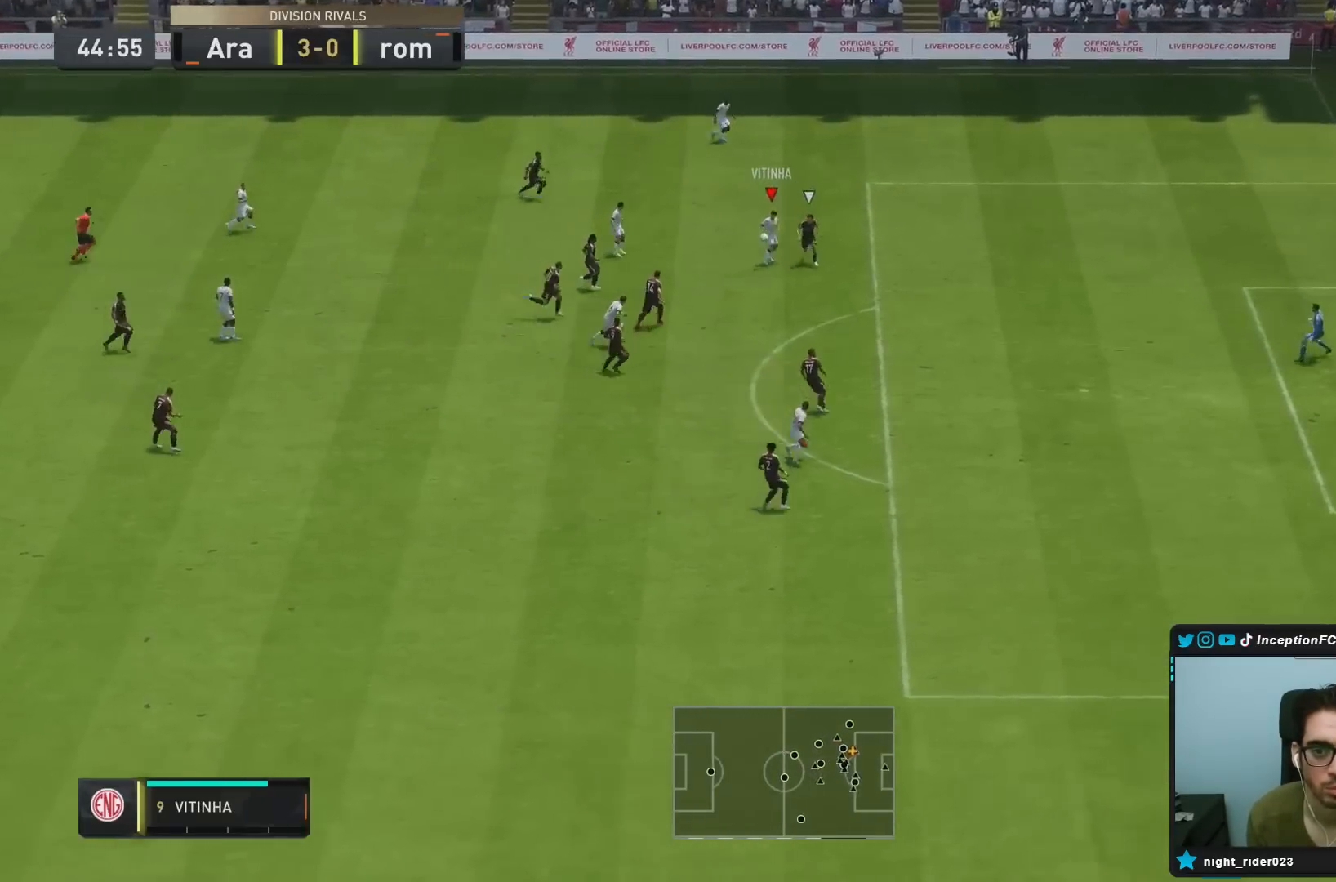
{"dt_ms": 500, "buttons": [], "left_stick": "right", "right_stick": "center", "events": [[17, "left_stick", "up"], [117, "left_stick", "up-right"], [450, "left_stick", "right"]]}
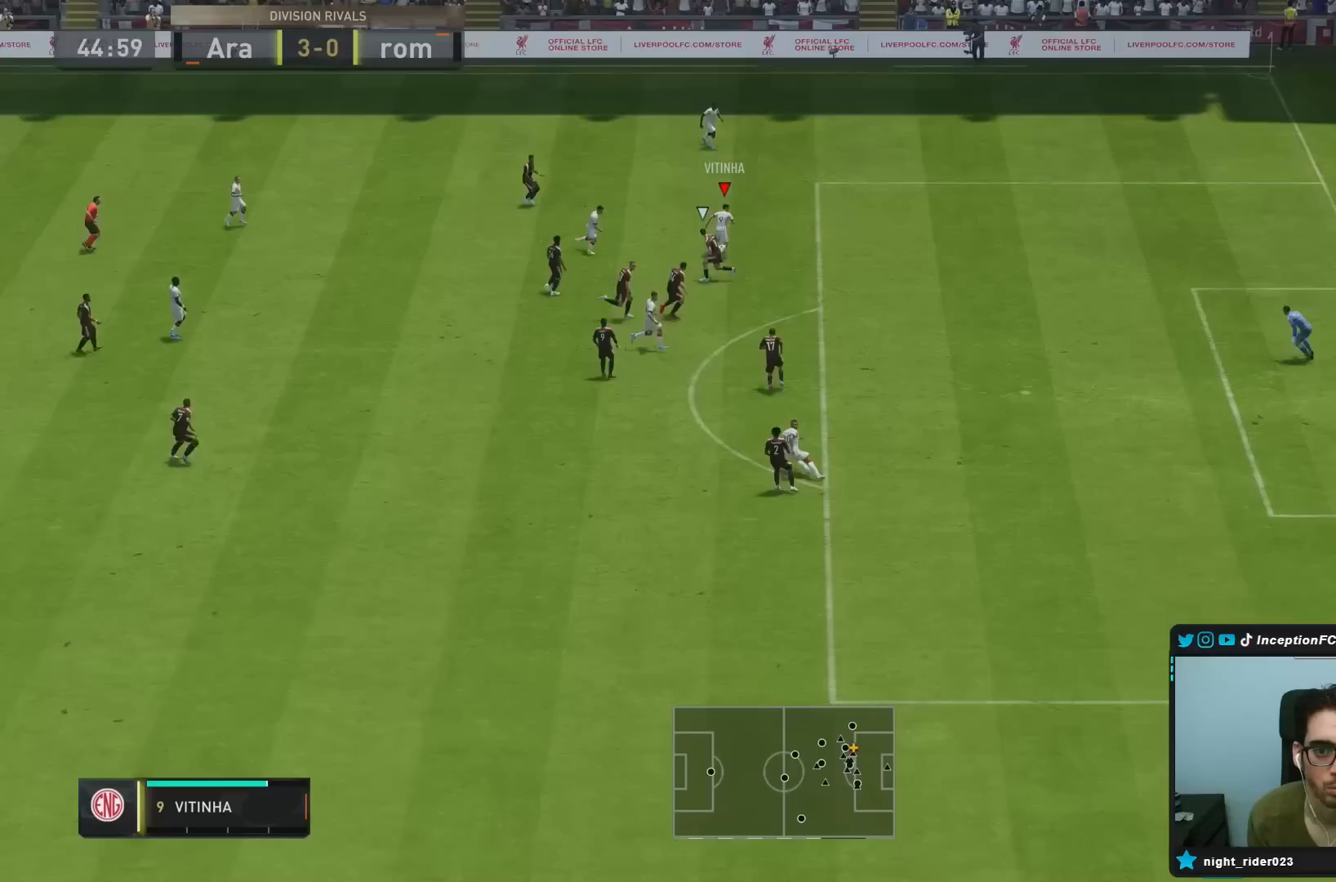
{"dt_ms": 500, "buttons": ["R2"], "left_stick": "right", "right_stick": "center", "events": [[50, "R2", "down"]]}
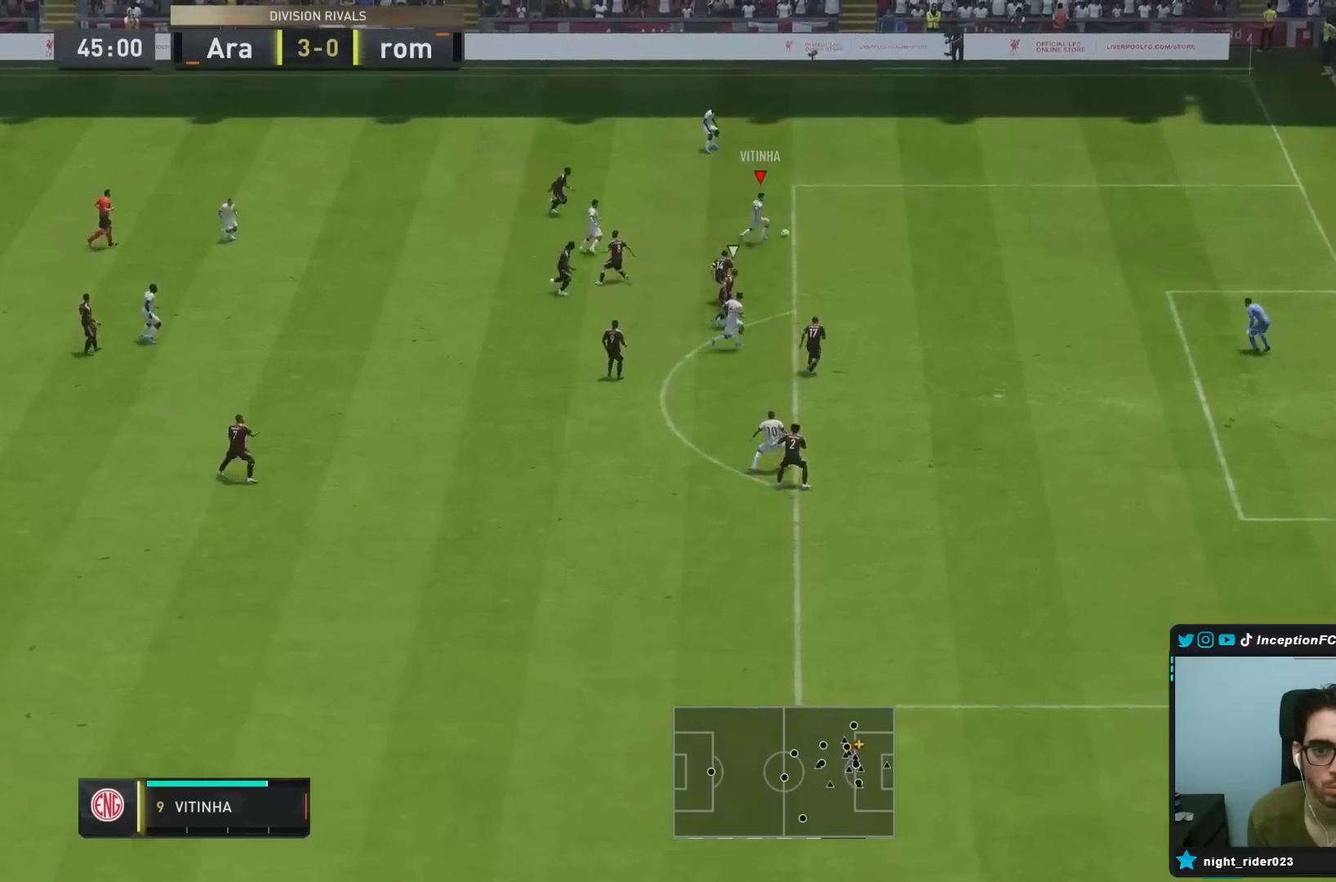
{"dt_ms": 500, "buttons": [], "left_stick": "center", "right_stick": "down", "events": [[350, "right_stick", "down"], [367, "R2", "up"], [400, "left_stick", "center"]]}
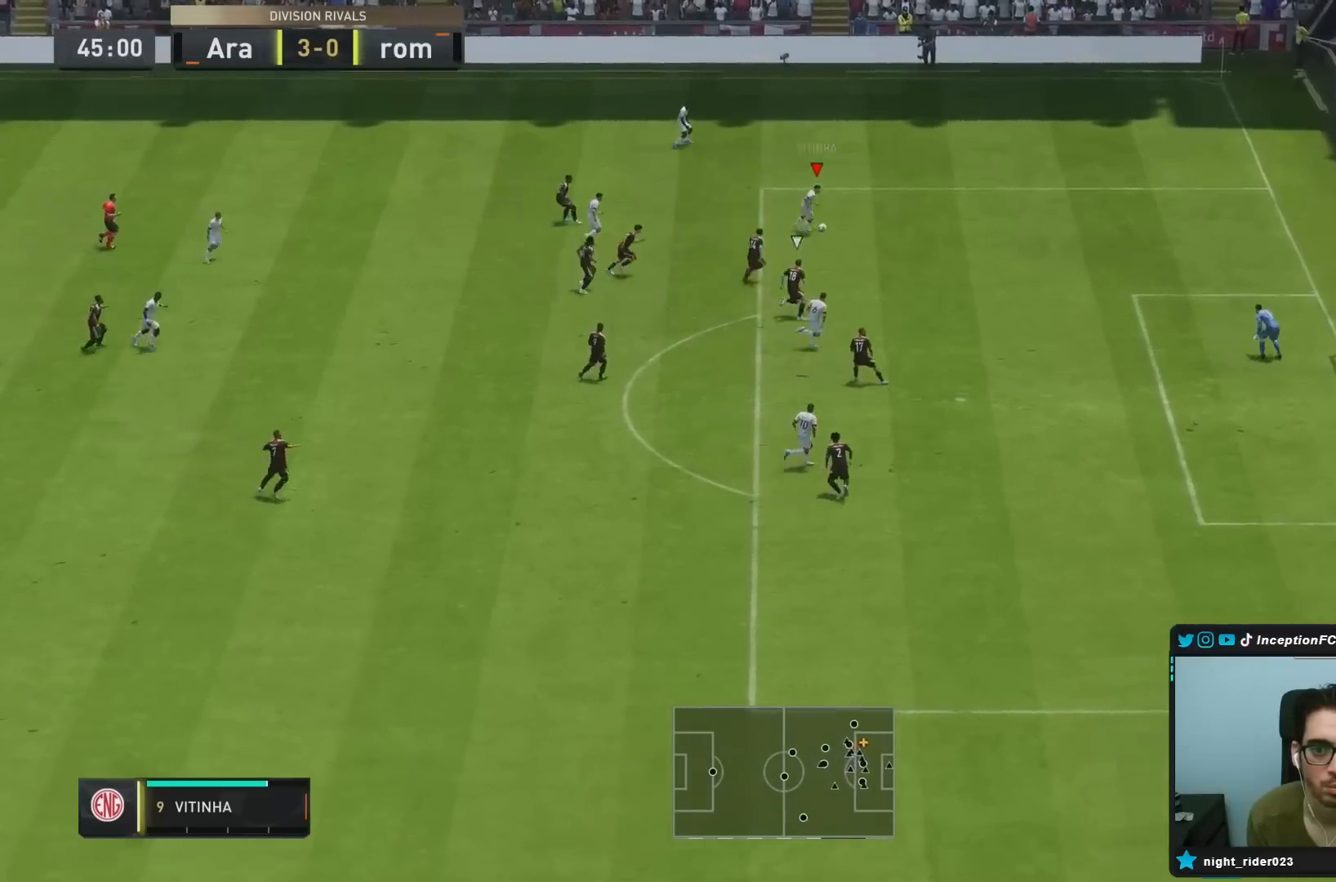
{"dt_ms": 500, "buttons": ["L1"], "left_stick": "up-right", "right_stick": "center", "events": [[367, "right_stick", "center"], [500, "L1", "down"], [500, "left_stick", "up-right"]]}
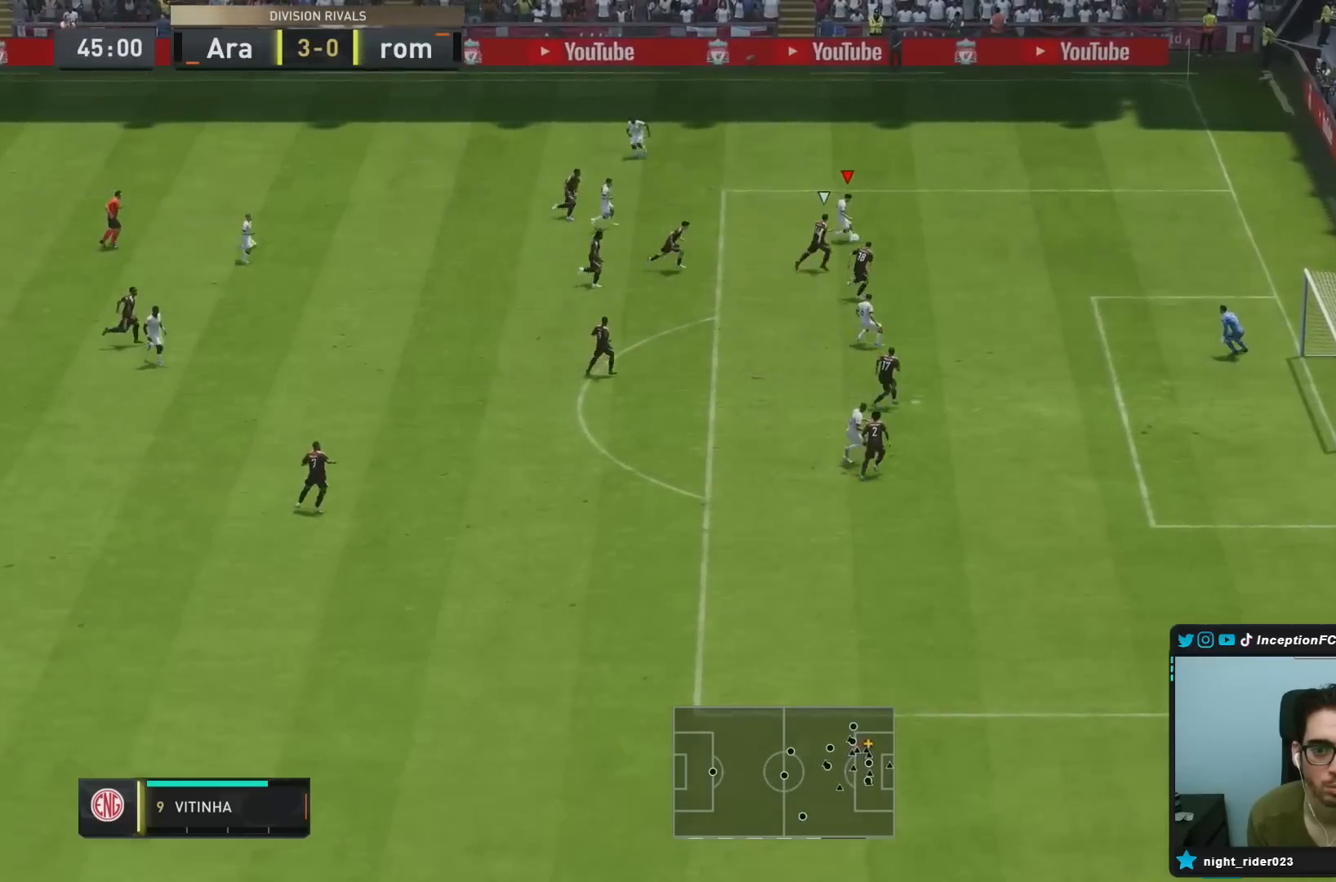
{"dt_ms": 500, "buttons": [], "left_stick": "down-left", "right_stick": "center", "events": [[233, "L1", "up"], [300, "left_stick", "left"], [433, "left_stick", "down-left"]]}
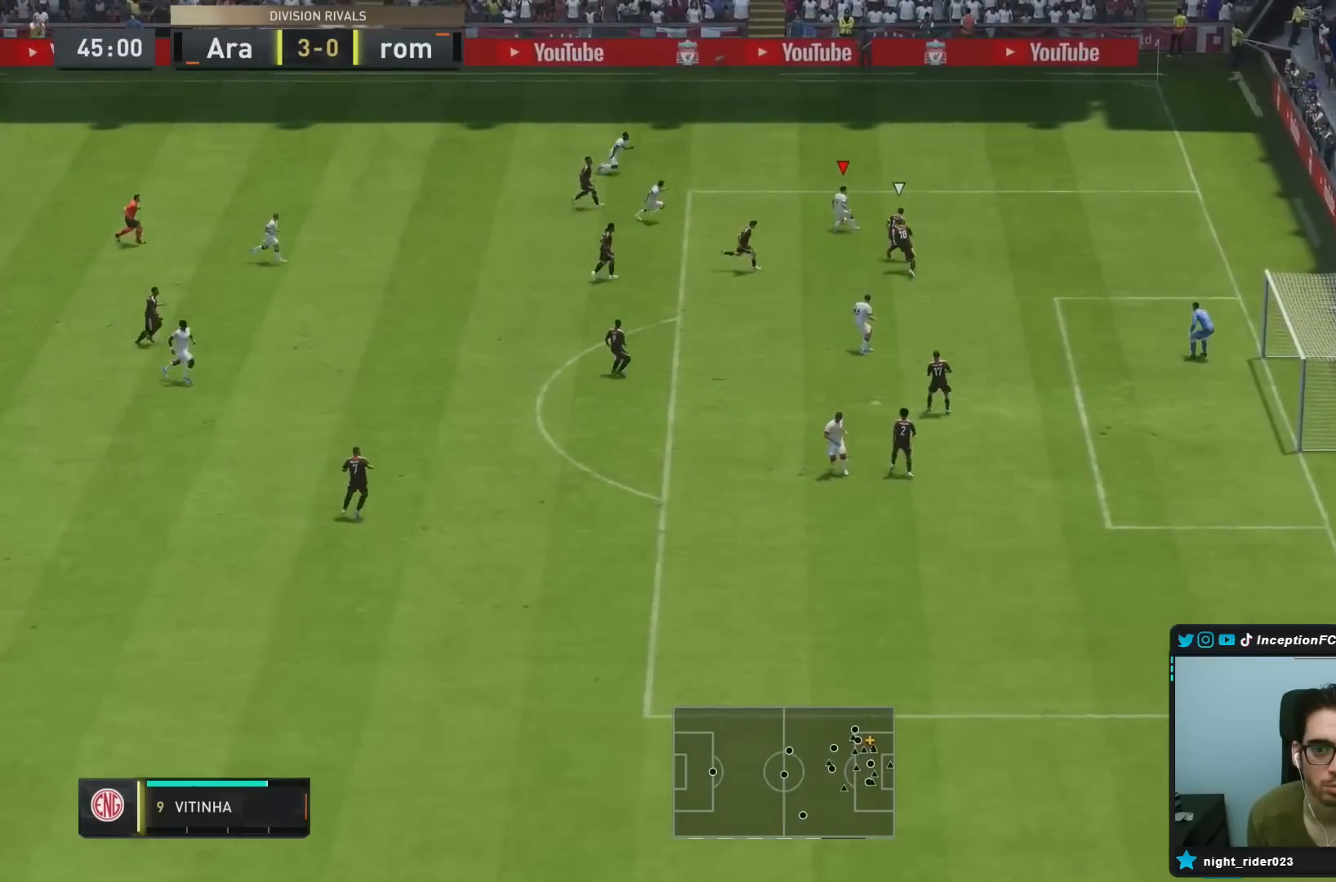
{"dt_ms": 500, "buttons": [], "left_stick": "down-left", "right_stick": "center", "events": []}
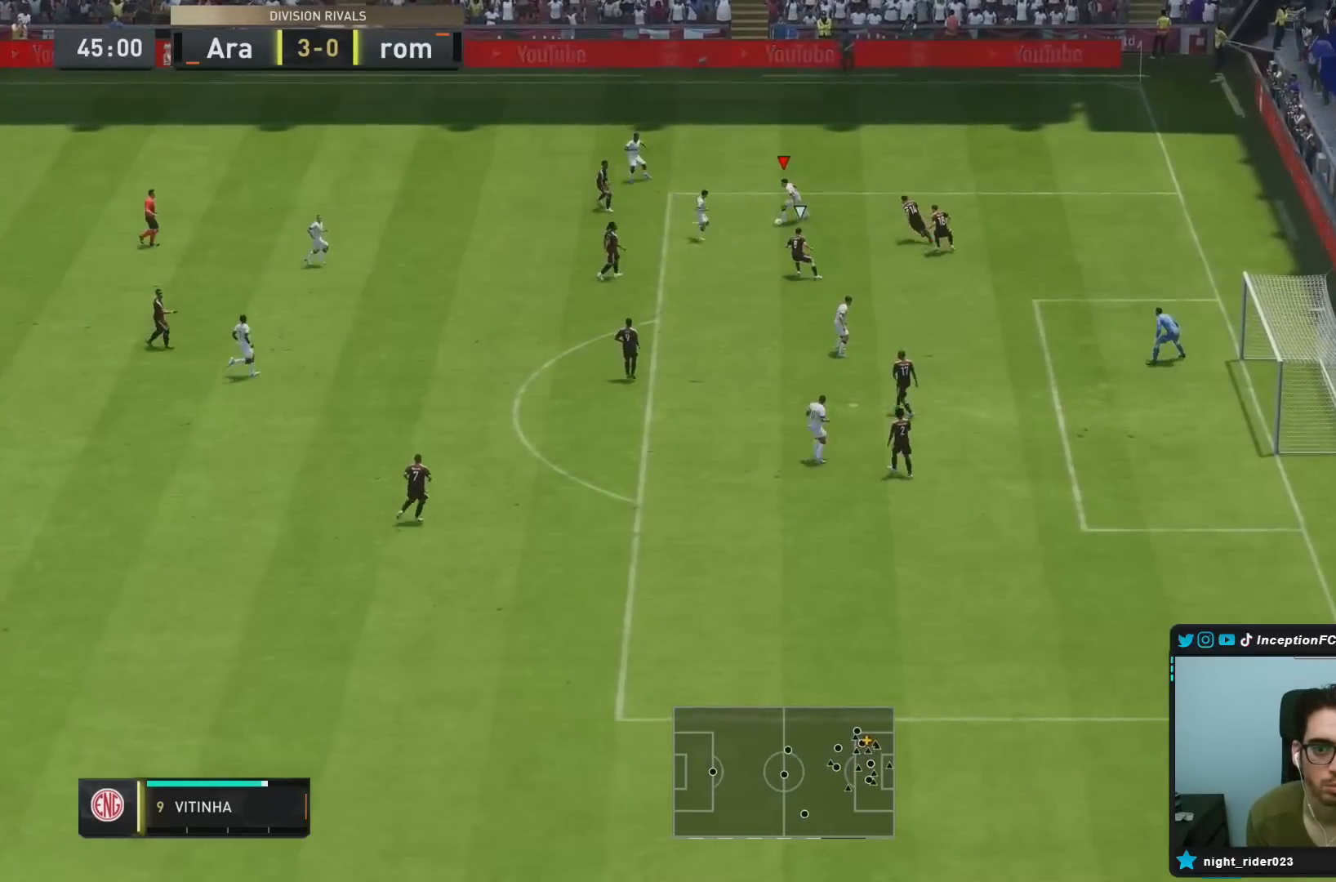
{"dt_ms": 500, "buttons": [], "left_stick": "center", "right_stick": "down-right", "events": [[33, "left_stick", "down-right"], [50, "right_stick", "left"], [83, "left_stick", "center"], [367, "right_stick", "down-right"]]}
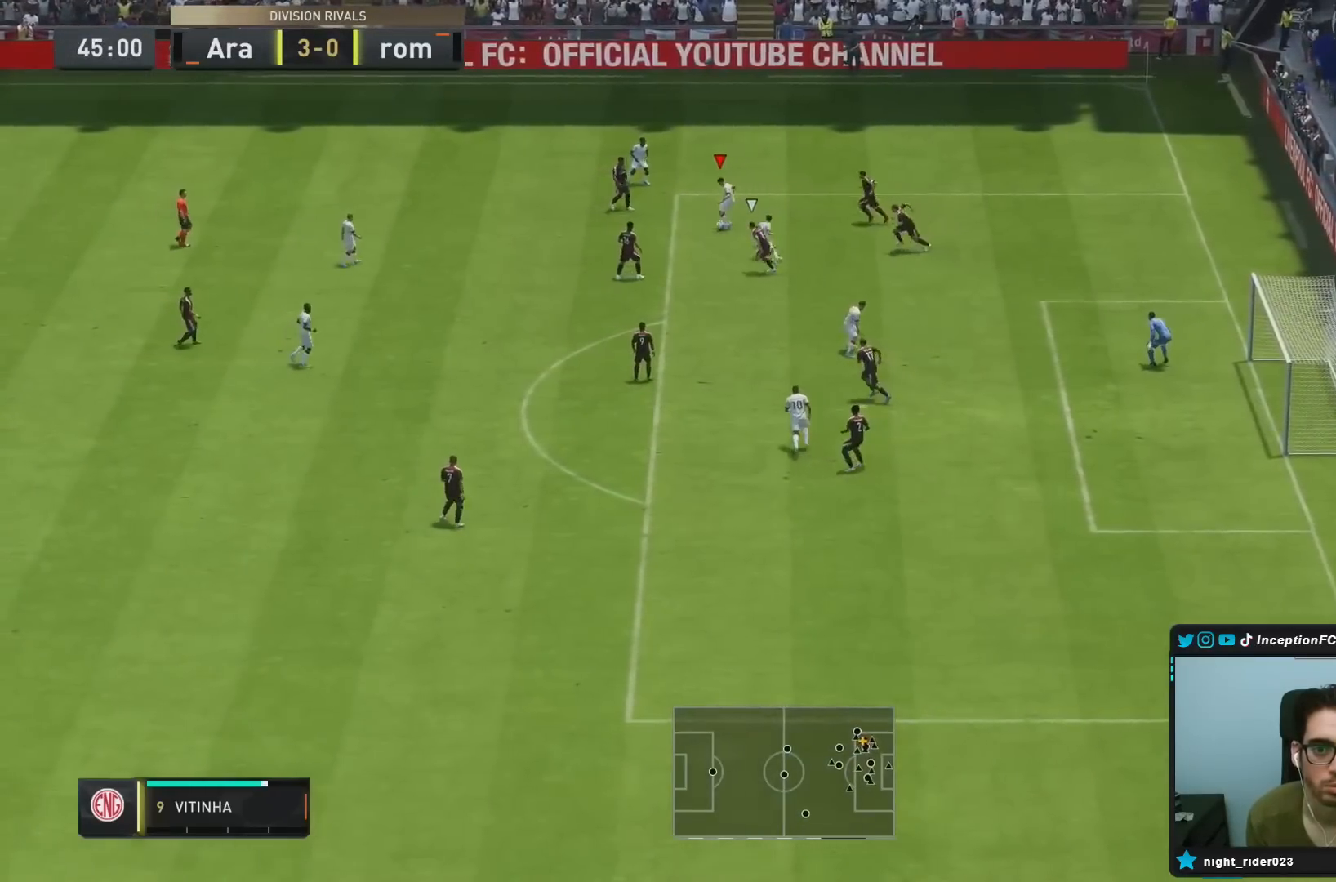
{"dt_ms": 500, "buttons": ["R2"], "left_stick": "right", "right_stick": "center", "events": [[17, "right_stick", "center"], [300, "R2", "down"], [317, "left_stick", "right"]]}
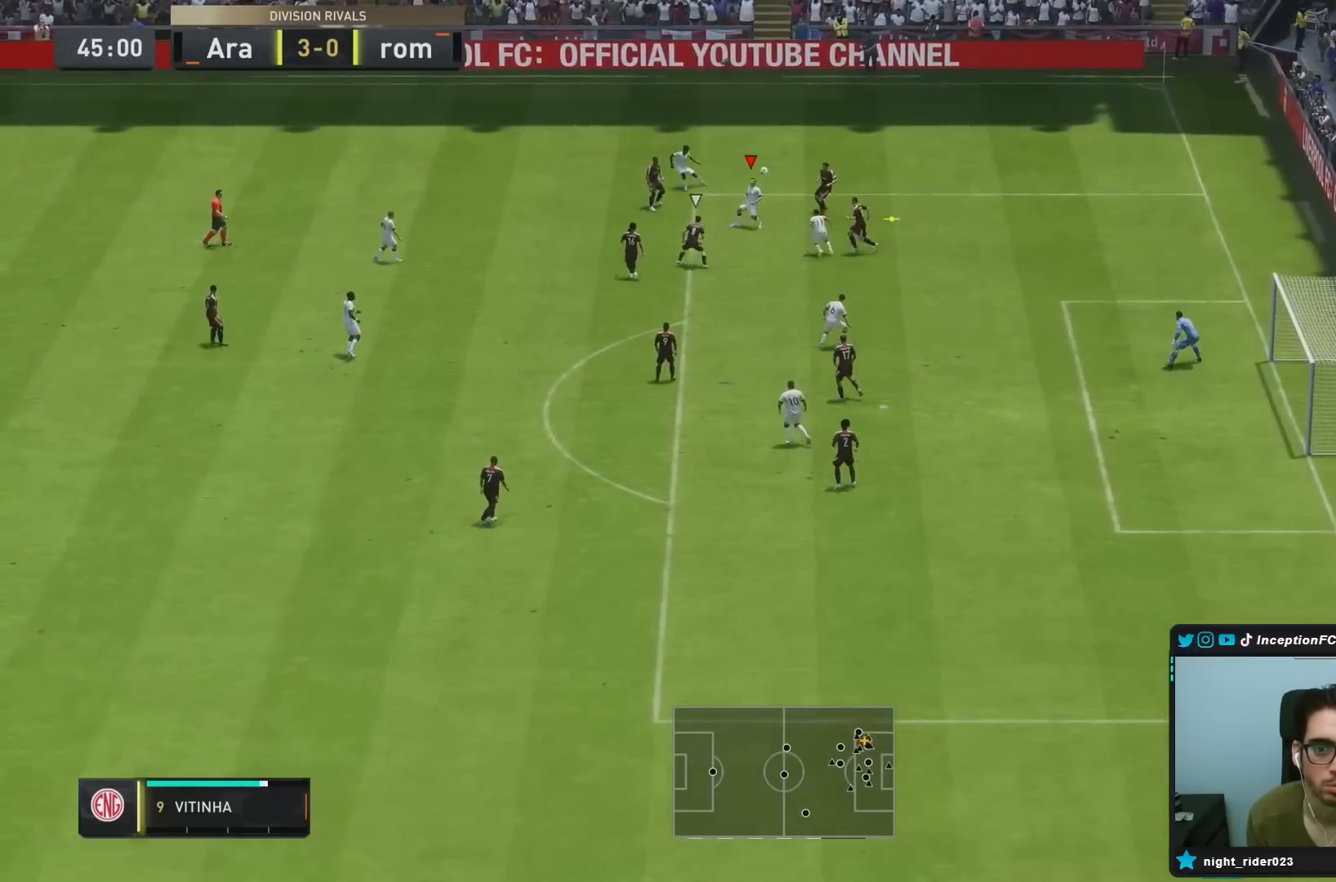
{"dt_ms": 500, "buttons": [], "left_stick": "down-right", "right_stick": "center"}
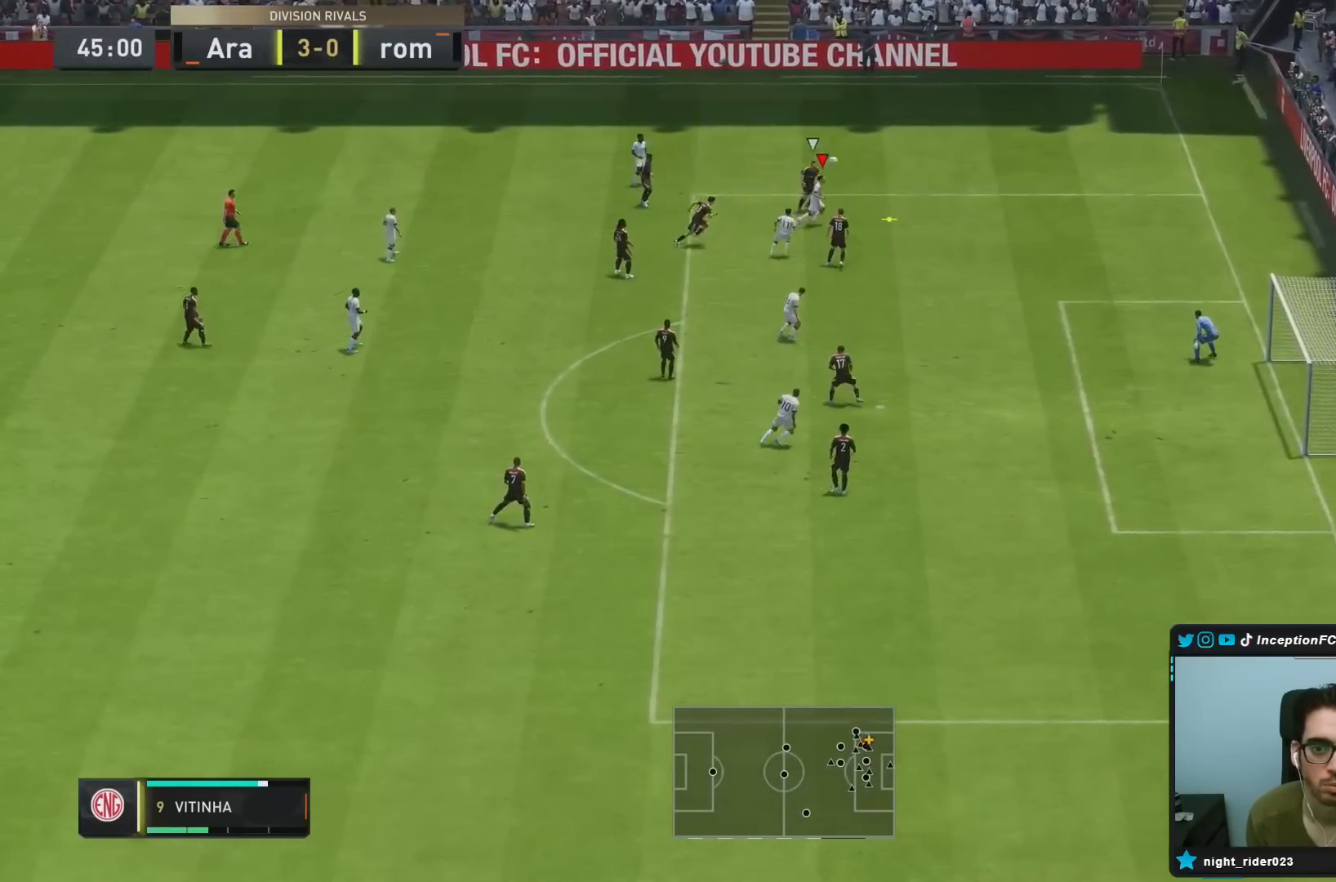
{"dt_ms": 500, "buttons": [], "left_stick": "down", "right_stick": "center", "events": [[367, "left_stick", "down"]]}
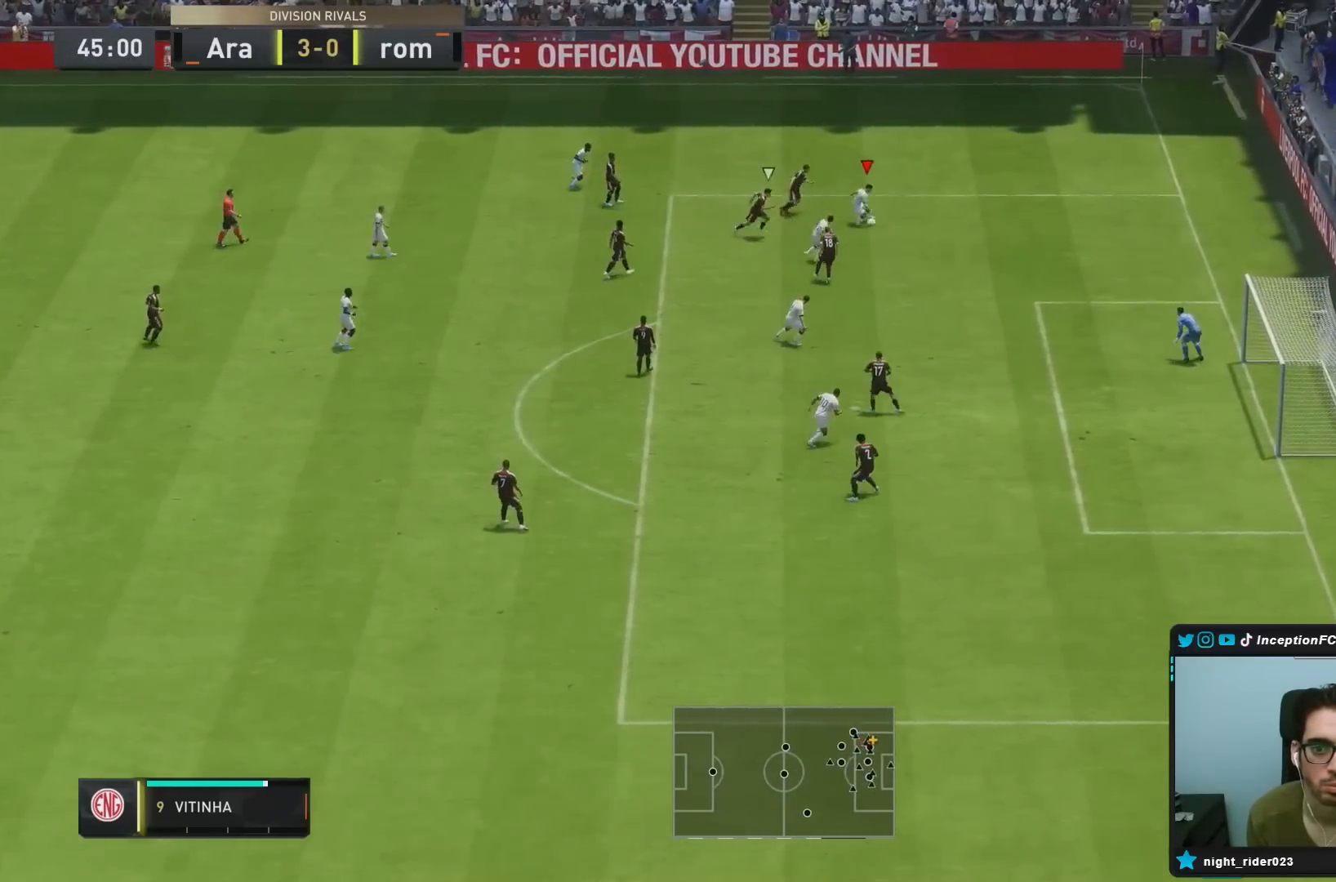
{"dt_ms": 500, "buttons": ["L2"], "left_stick": "down", "right_stick": "center", "events": [[500, "L2", "down"]]}
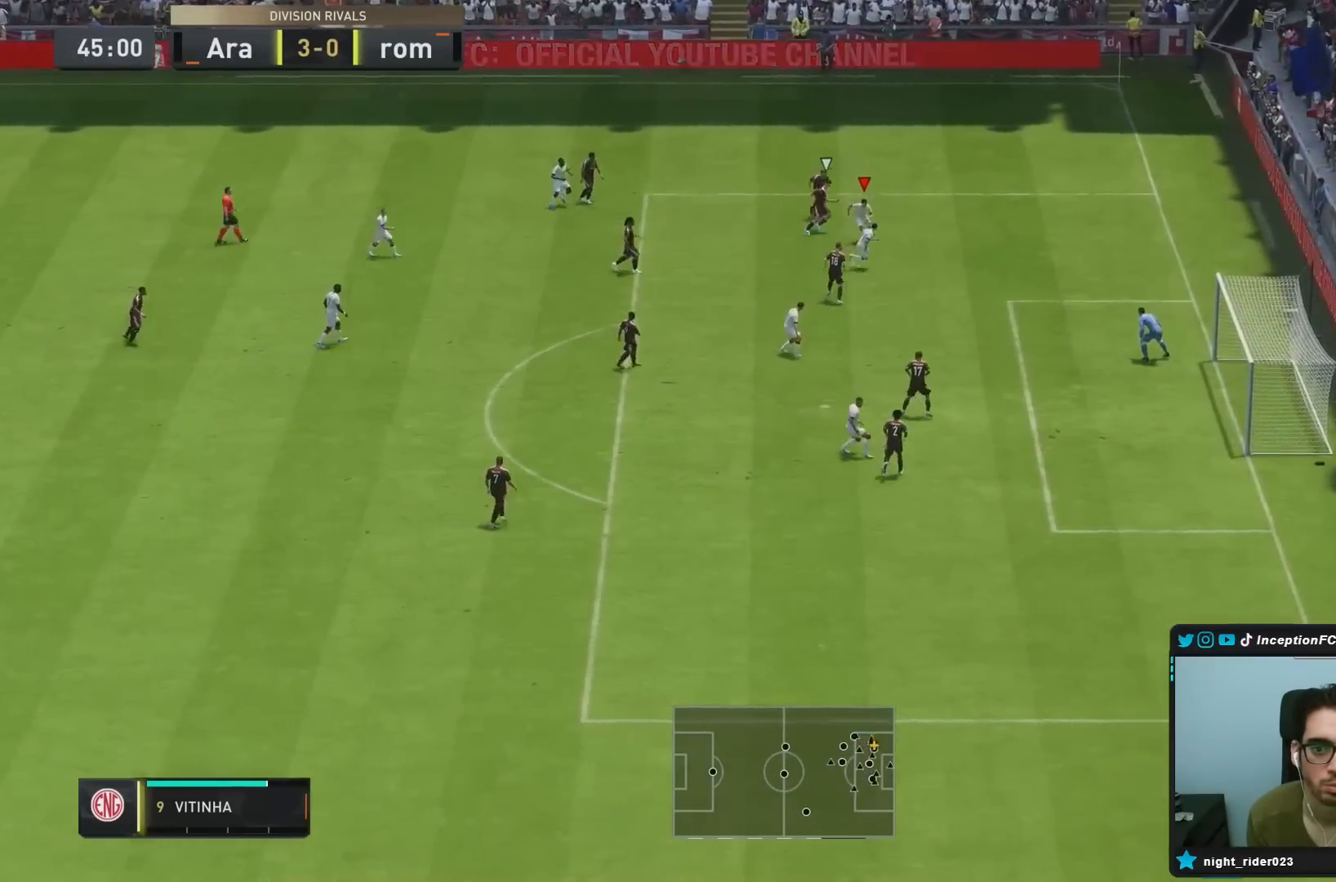
{"dt_ms": 500, "buttons": [], "left_stick": "down", "right_stick": "center", "events": [[267, "L2", "up"]]}
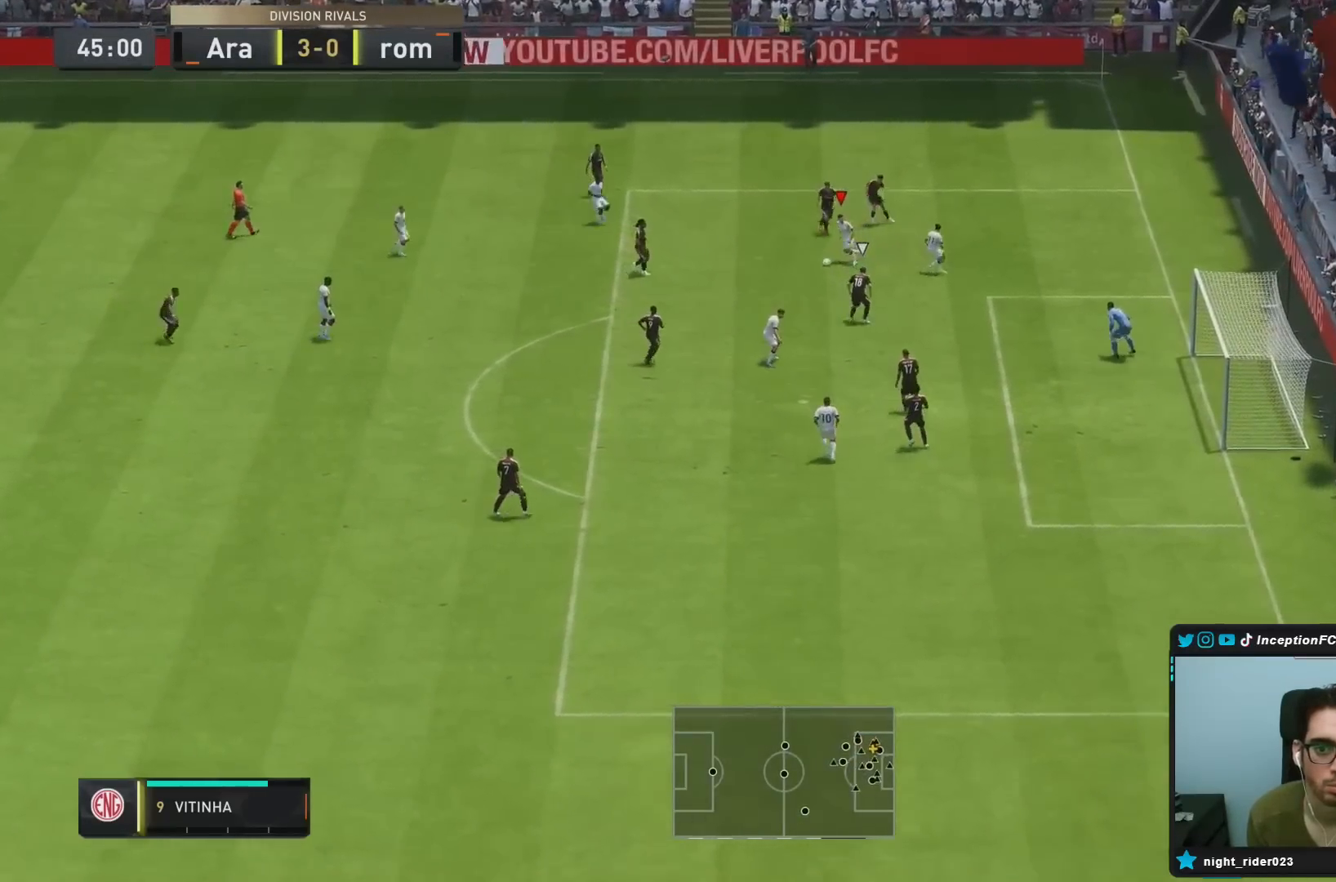
{"dt_ms": 500, "buttons": ["R2"], "left_stick": "down", "right_stick": "center", "events": [[167, "right_stick", "down"], [200, "R2", "down"], [300, "right_stick", "center"]]}
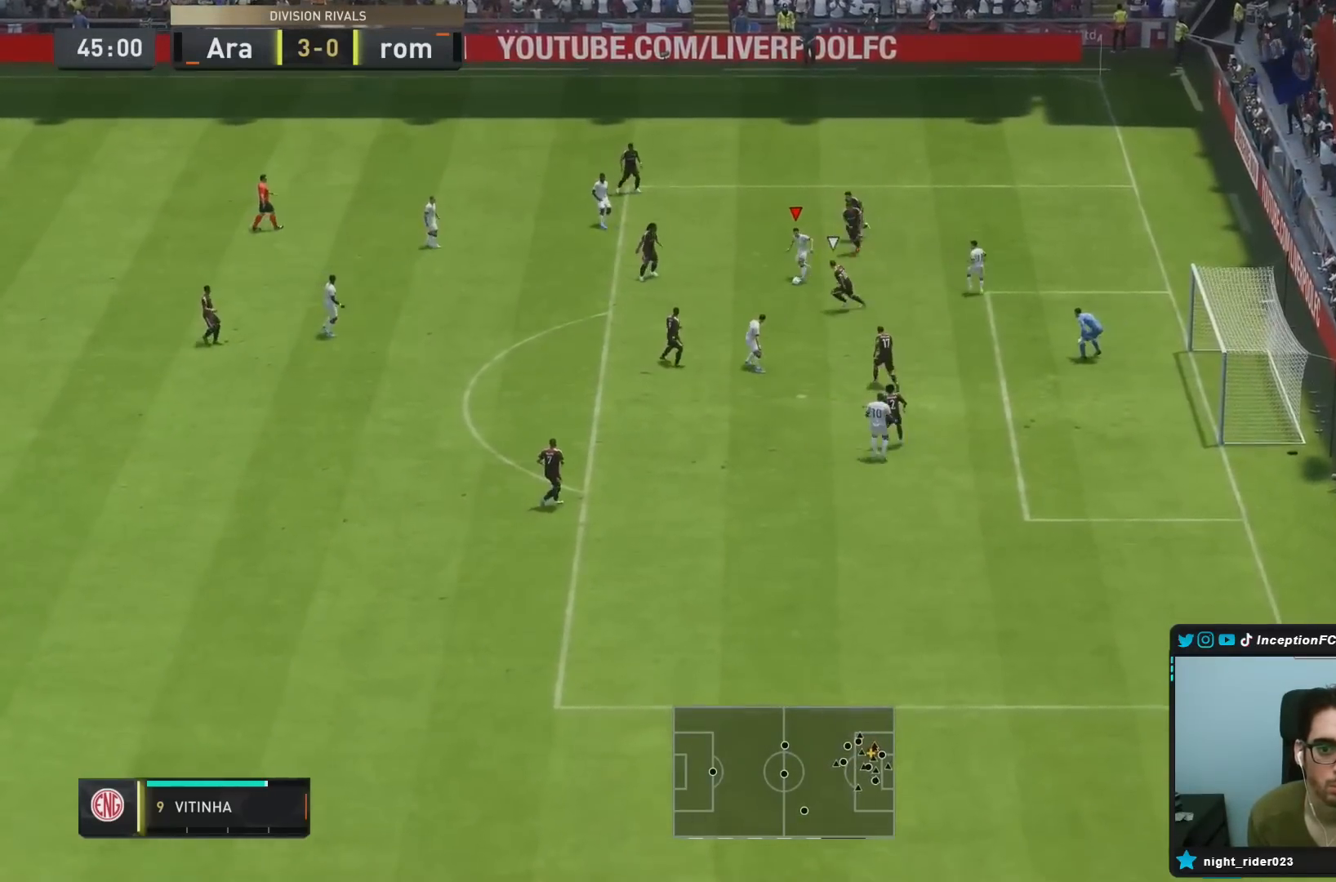
{"dt_ms": 500, "buttons": ["L2"], "left_stick": "down", "right_stick": "center", "events": [[383, "L2", "down"], [483, "R2", "up"]]}
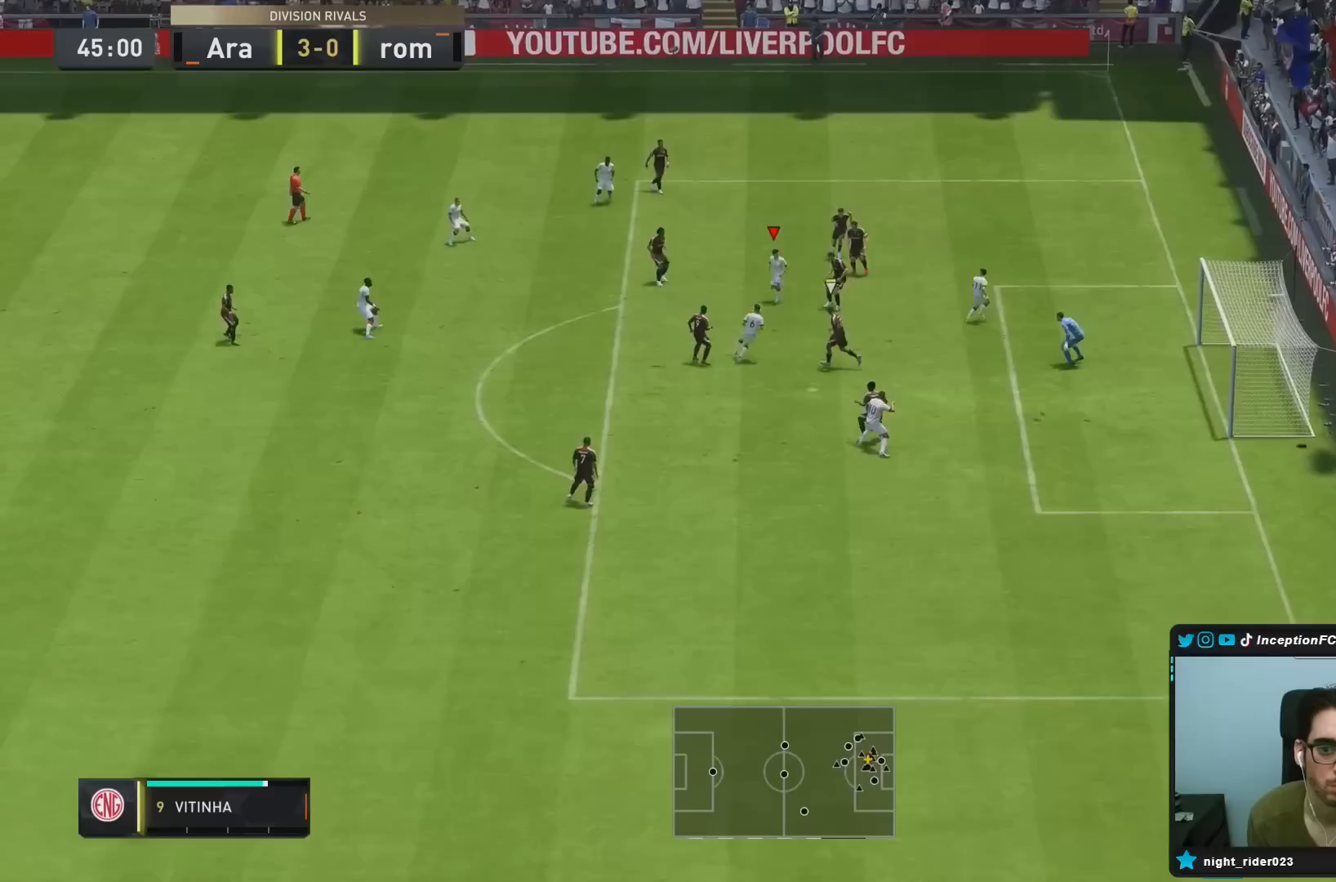
{"dt_ms": 500, "buttons": [], "left_stick": "center", "right_stick": "center", "events": [[233, "left_stick", "center"], [267, "L2", "up"], [400, "right_stick", "down-left"], [500, "right_stick", "center"]]}
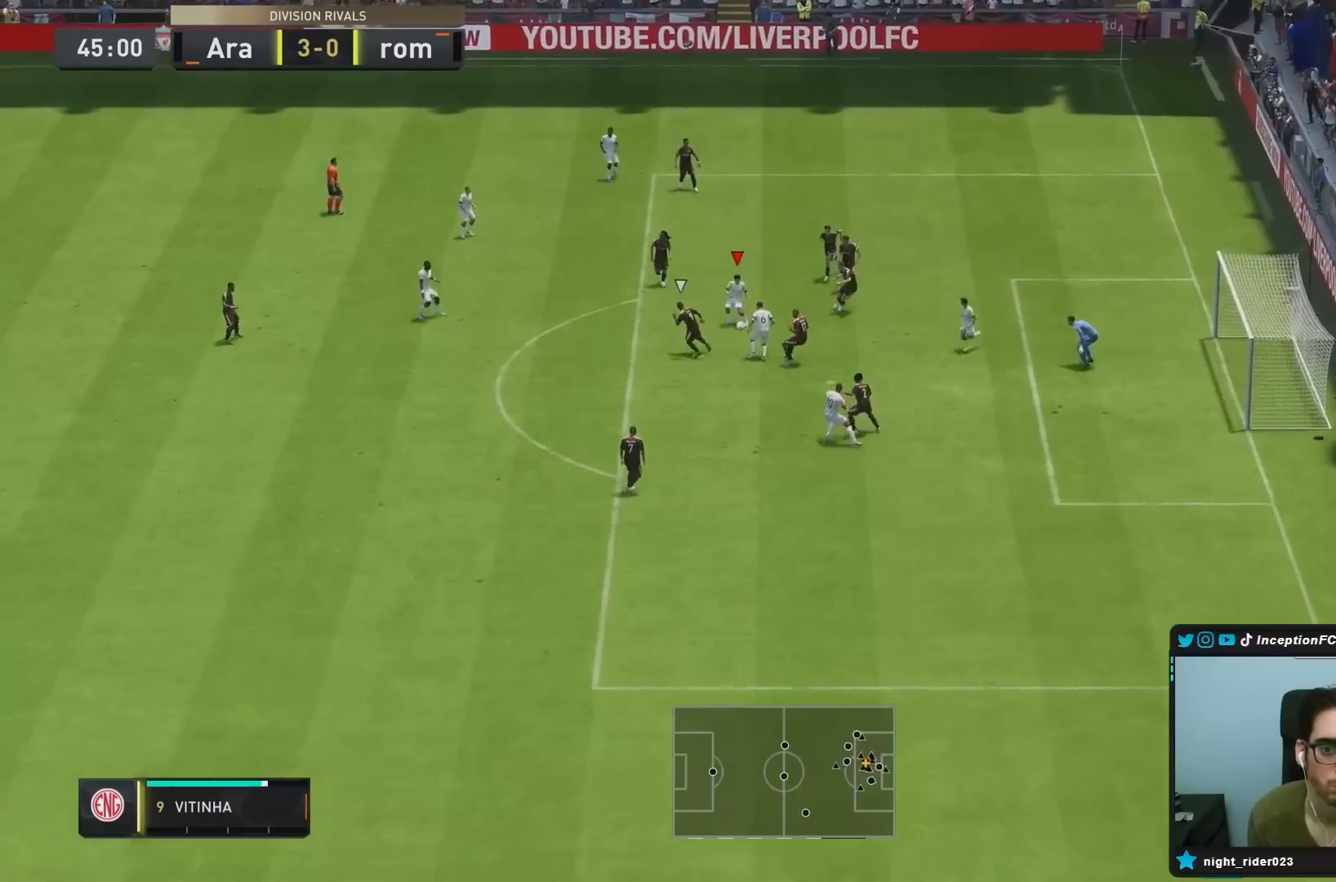
{"dt_ms": 500, "buttons": [], "left_stick": "right", "right_stick": "center", "events": [[67, "right_stick", "down"], [150, "L2", "down"], [150, "left_stick", "right"], [167, "right_stick", "center"], [200, "R2", "down"], [283, "L2", "up"], [367, "R2", "up"]]}
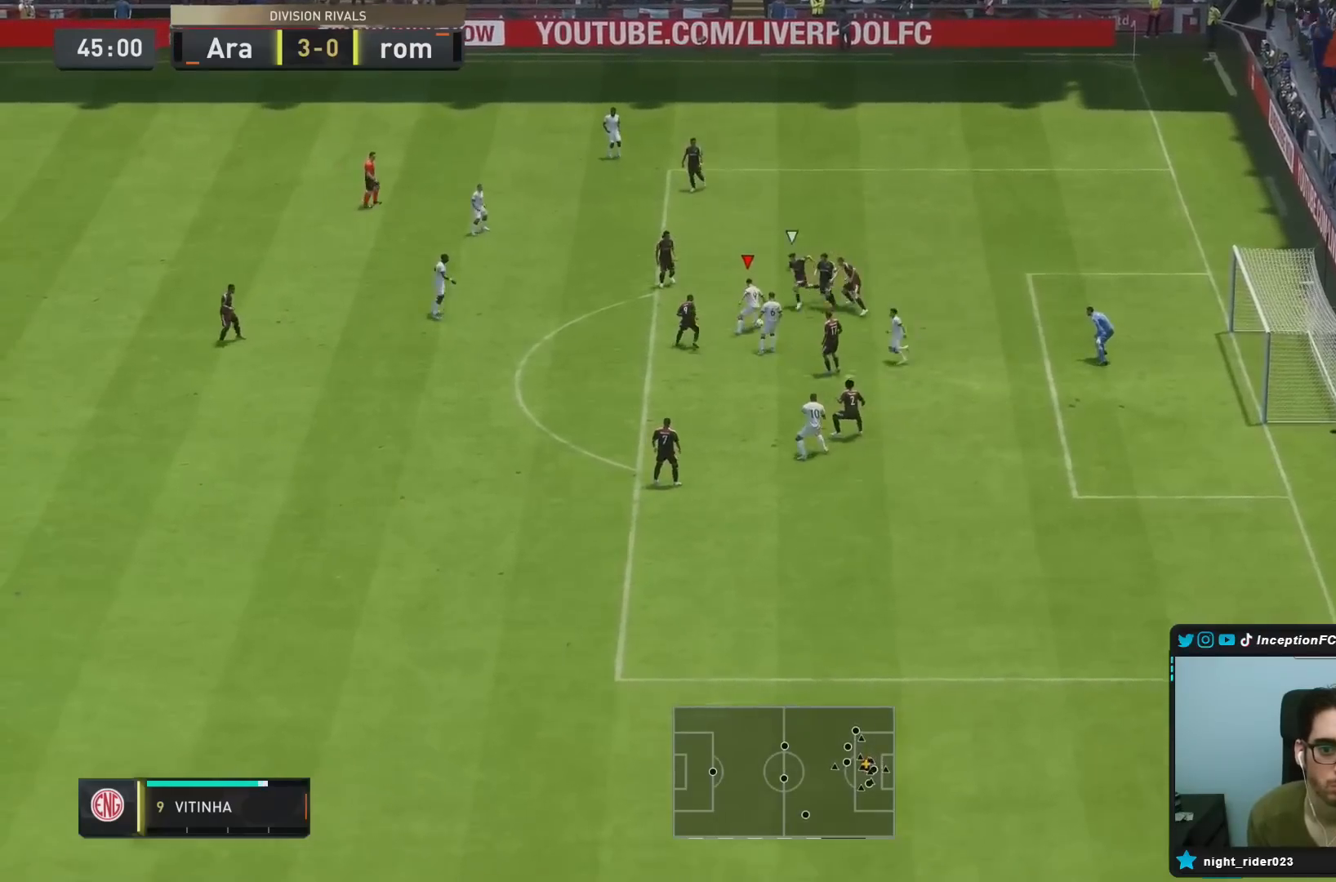
{"dt_ms": 500, "buttons": [], "left_stick": "right", "right_stick": "center", "events": [[267, "CIRCLE", "down"], [467, "CIRCLE", "up"]]}
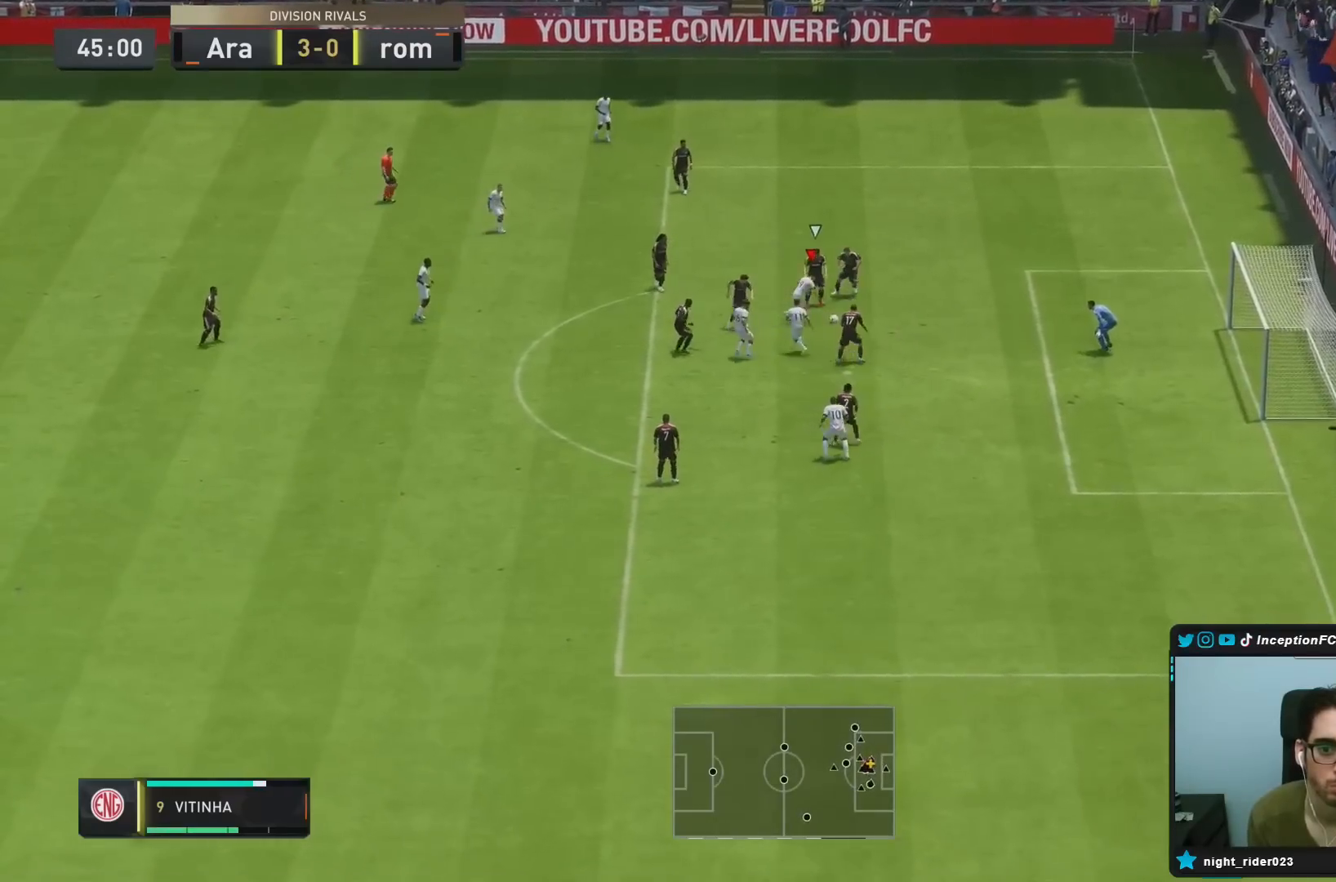
{"dt_ms": 500, "buttons": ["R2"], "left_stick": "right", "right_stick": "center", "events": [[400, "R2", "down"]]}
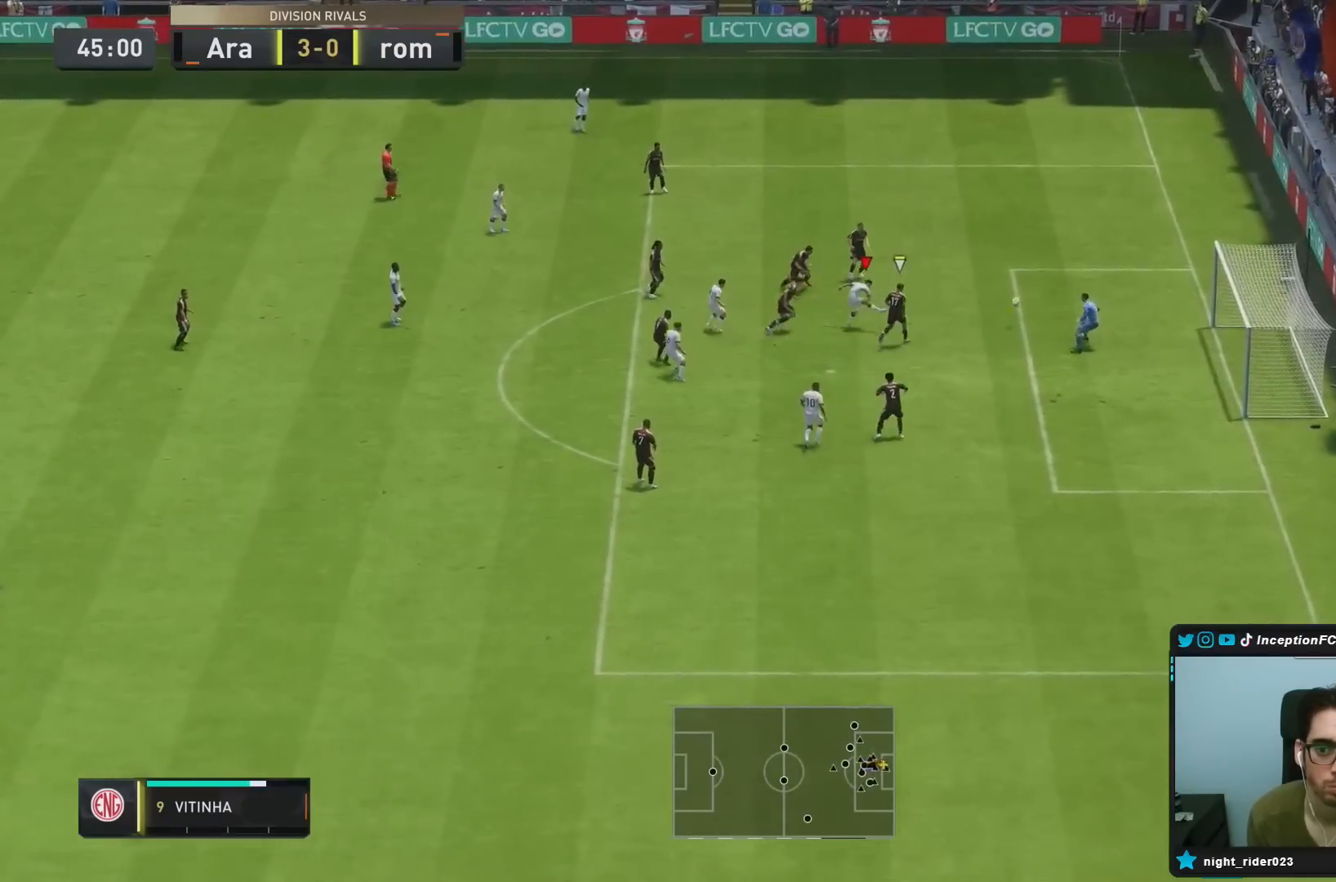
{"dt_ms": 500, "buttons": [], "left_stick": "center", "right_stick": "center", "events": [[183, "R2", "up"], [217, "left_stick", "center"]]}
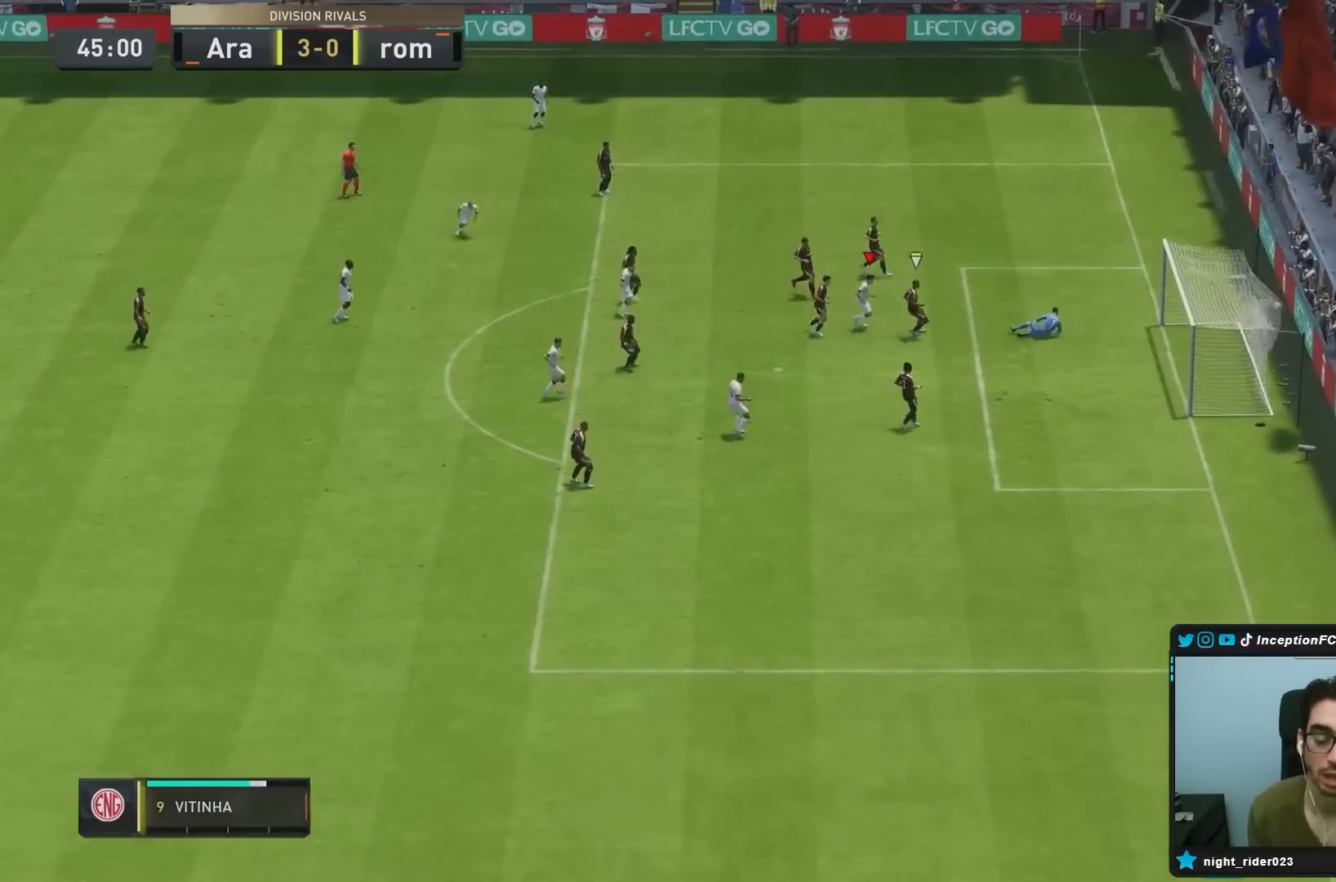
{"dt_ms": 1000, "buttons": [], "left_stick": "center", "right_stick": "center"}